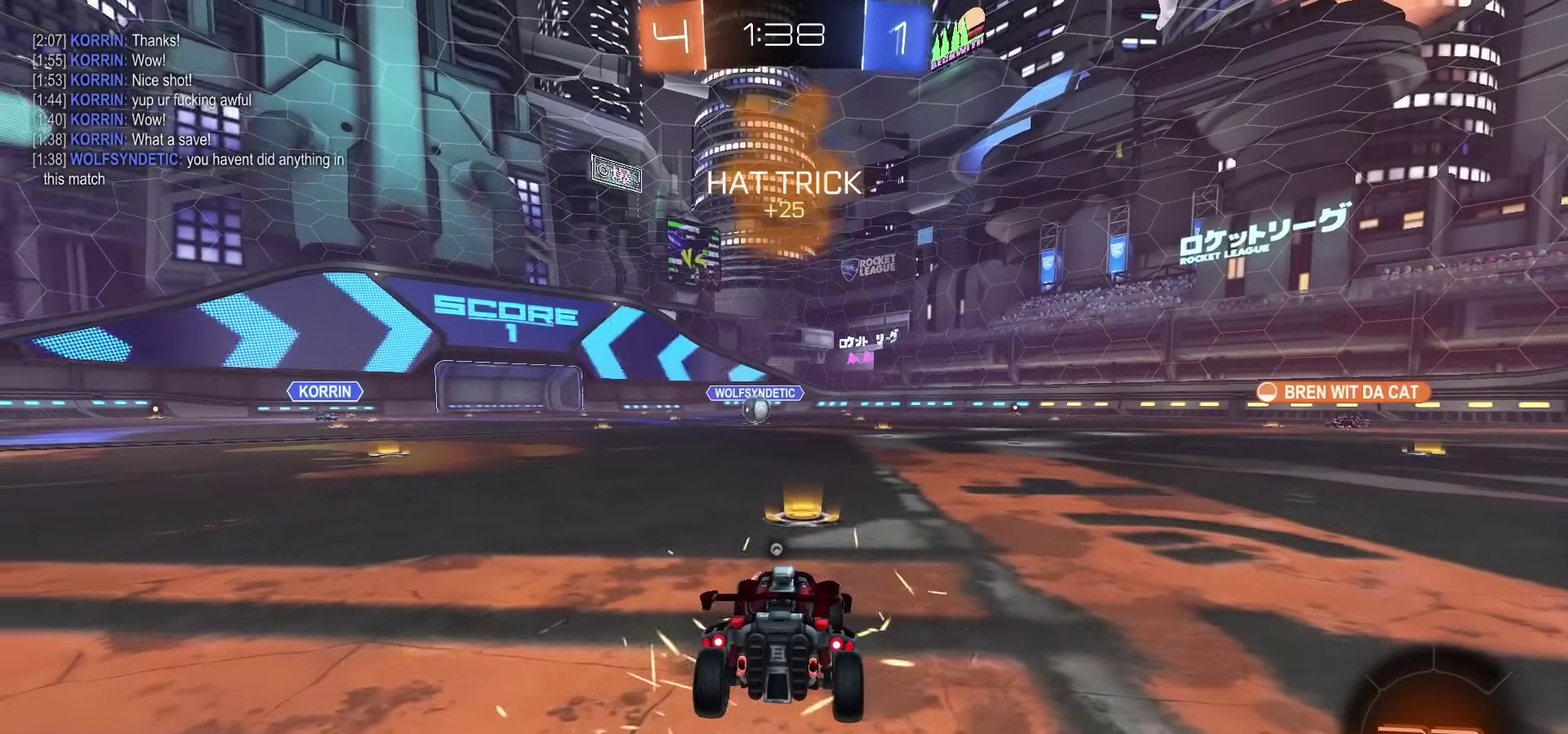
Gameplay with a controller (PlayStation layout); each line is a JSON object with the inputs held at the frame after it (dt_ms = milliseconds from this image to that frame). "events" lists button and stick changes between this image and that frame as [ms after this image, input, new state], when the widget could be followed in between. Not read: L1 R1.
{"dt_ms": 600, "buttons": ["R2", "DPAD_UP"], "left_stick": "center", "right_stick": "center", "events": [[67, "TRIANGLE", "up"], [150, "TRIANGLE", "down"], [233, "TRIANGLE", "up"], [317, "DPAD_UP", "down"], [317, "TRIANGLE", "down"], [400, "TRIANGLE", "up"], [483, "TRIANGLE", "down"], [550, "TRIANGLE", "up"]]}
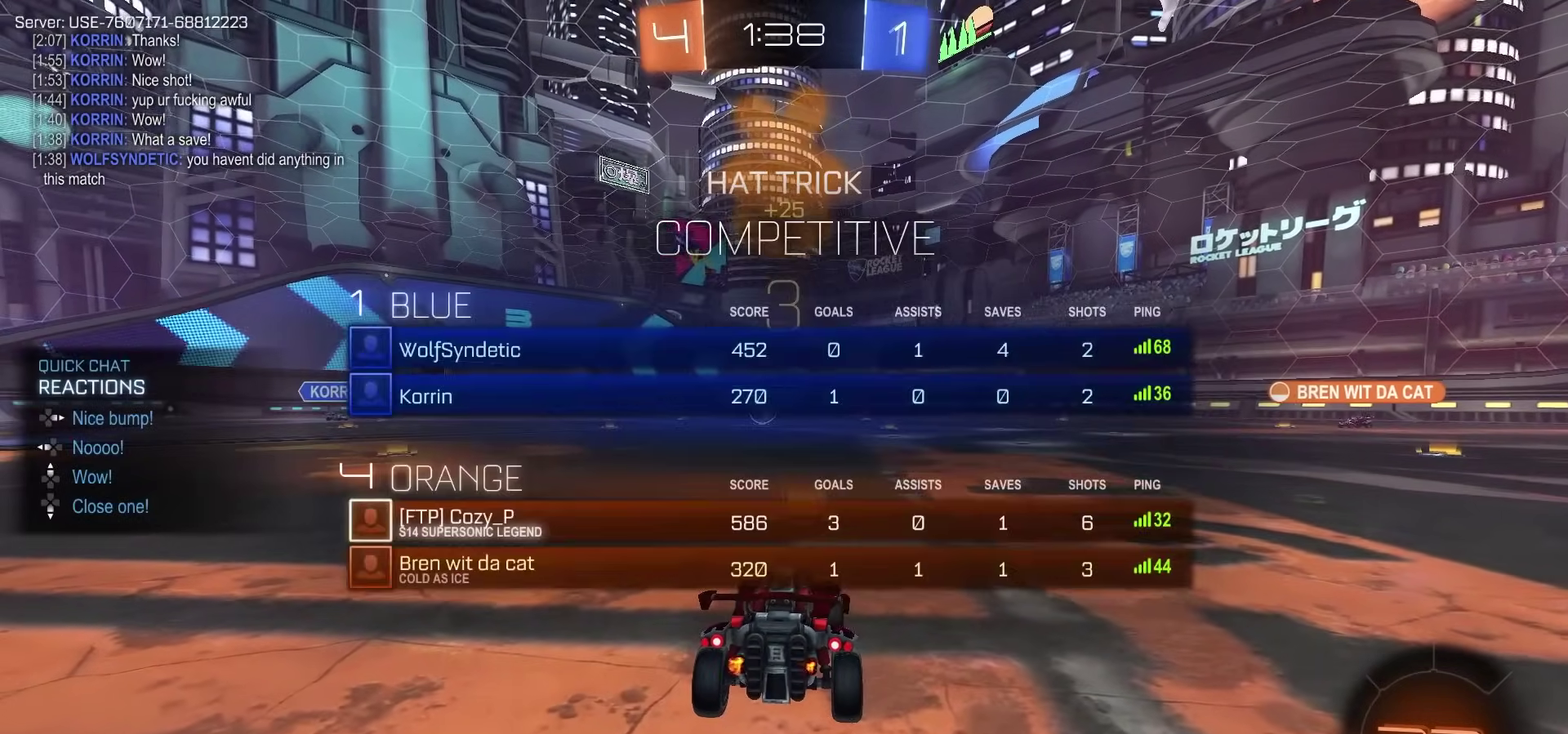
{"dt_ms": 400, "buttons": ["TRIANGLE", "R2"], "left_stick": "center", "right_stick": "center", "events": [[17, "DPAD_UP", "up"], [33, "TRIANGLE", "down"], [117, "TRIANGLE", "up"], [183, "TRIANGLE", "down"], [300, "TRIANGLE", "up"], [350, "TRIANGLE", "down"]]}
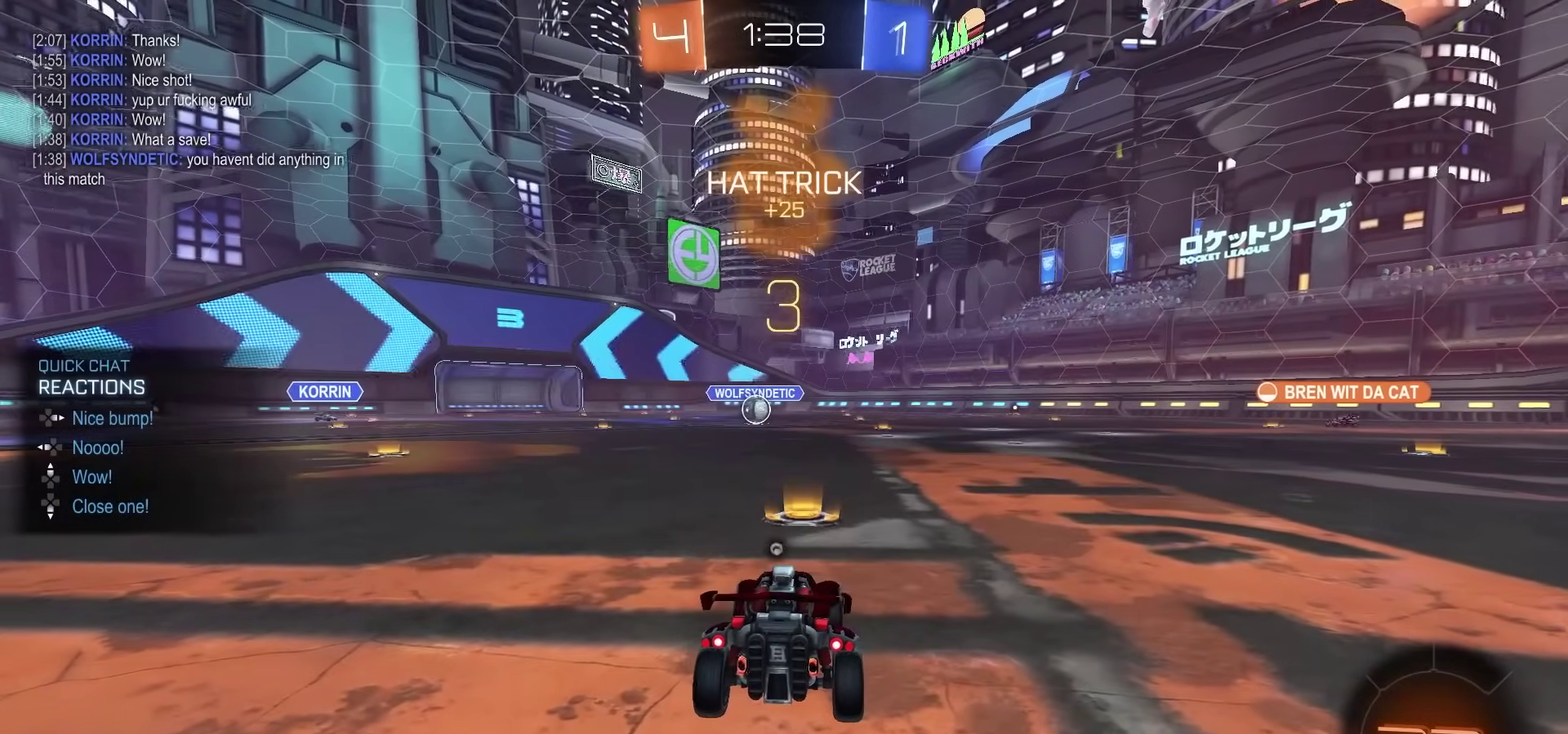
{"dt_ms": 700, "buttons": ["R2"], "left_stick": "center", "right_stick": "center", "events": [[17, "TRIANGLE", "up"], [83, "TRIANGLE", "down"], [183, "TRIANGLE", "up"], [233, "TRIANGLE", "down"], [333, "TRIANGLE", "up"], [400, "TRIANGLE", "down"], [483, "TRIANGLE", "up"], [550, "TRIANGLE", "down"], [650, "TRIANGLE", "up"]]}
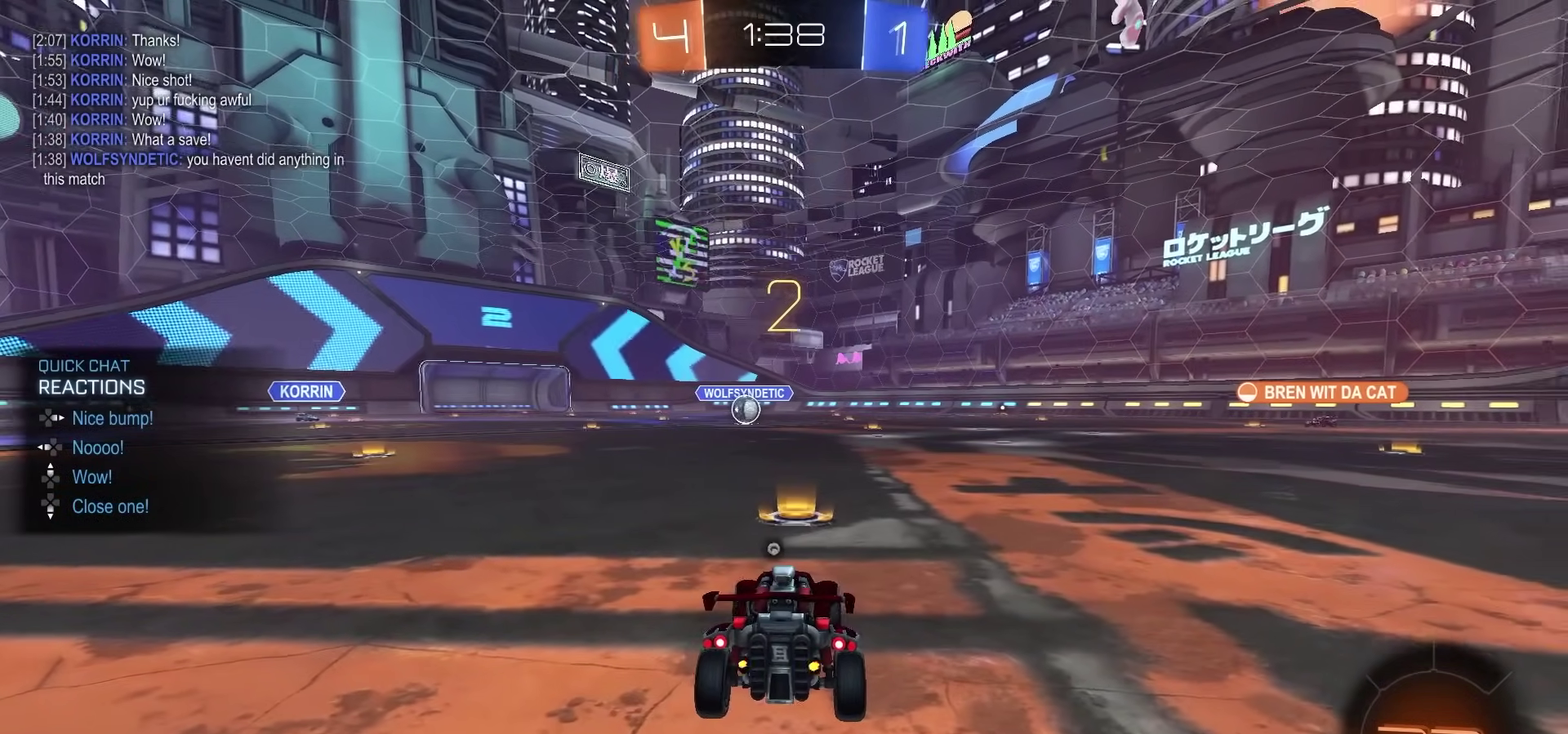
{"dt_ms": 300, "buttons": ["R2"], "left_stick": "center", "right_stick": "center", "events": [[17, "TRIANGLE", "down"], [100, "TRIANGLE", "up"], [183, "TRIANGLE", "down"], [250, "TRIANGLE", "up"]]}
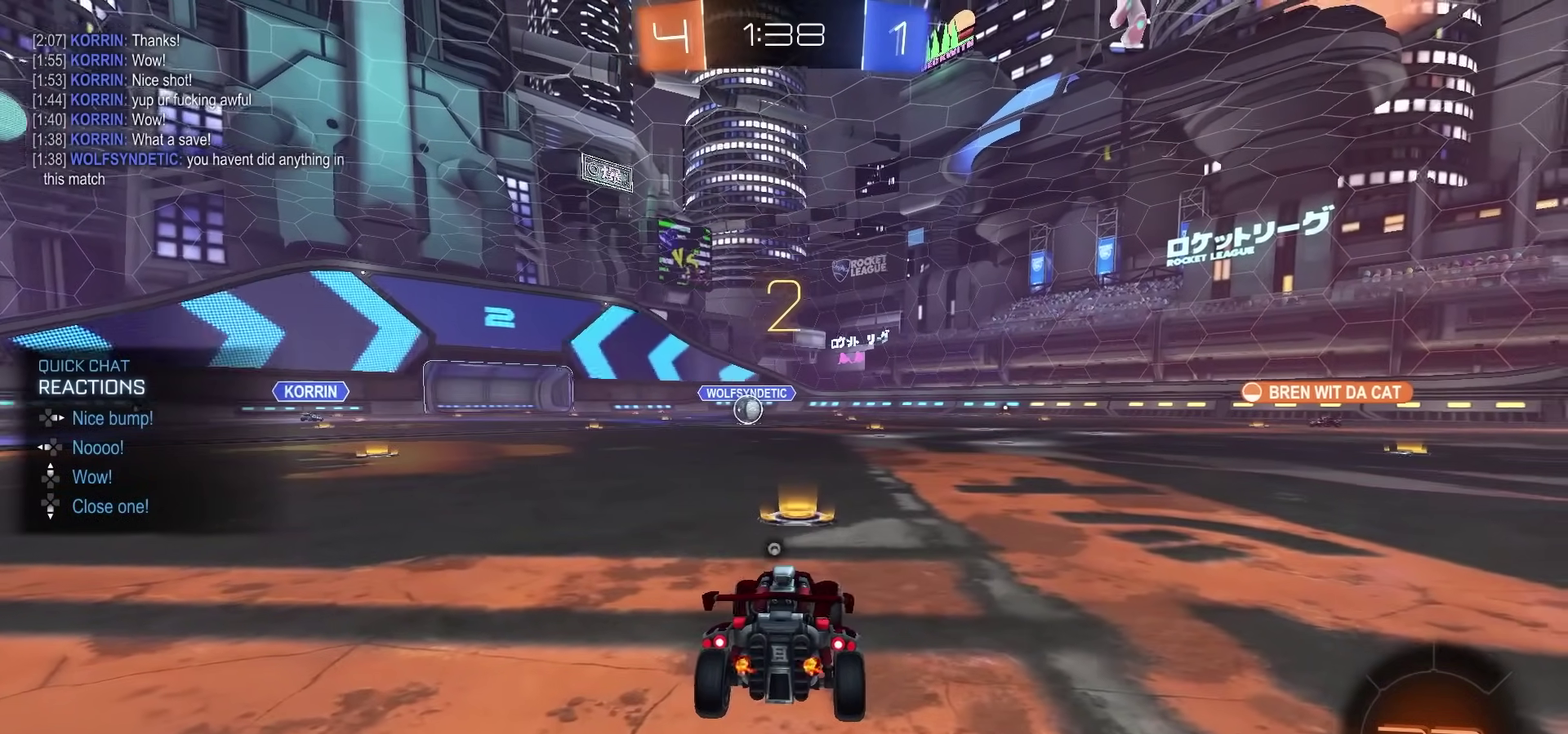
{"dt_ms": 500, "buttons": ["R2"], "left_stick": "center", "right_stick": "center", "events": [[33, "TRIANGLE", "down"], [117, "TRIANGLE", "up"], [183, "TRIANGLE", "down"], [250, "TRIANGLE", "up"], [317, "TRIANGLE", "down"], [450, "TRIANGLE", "up"]]}
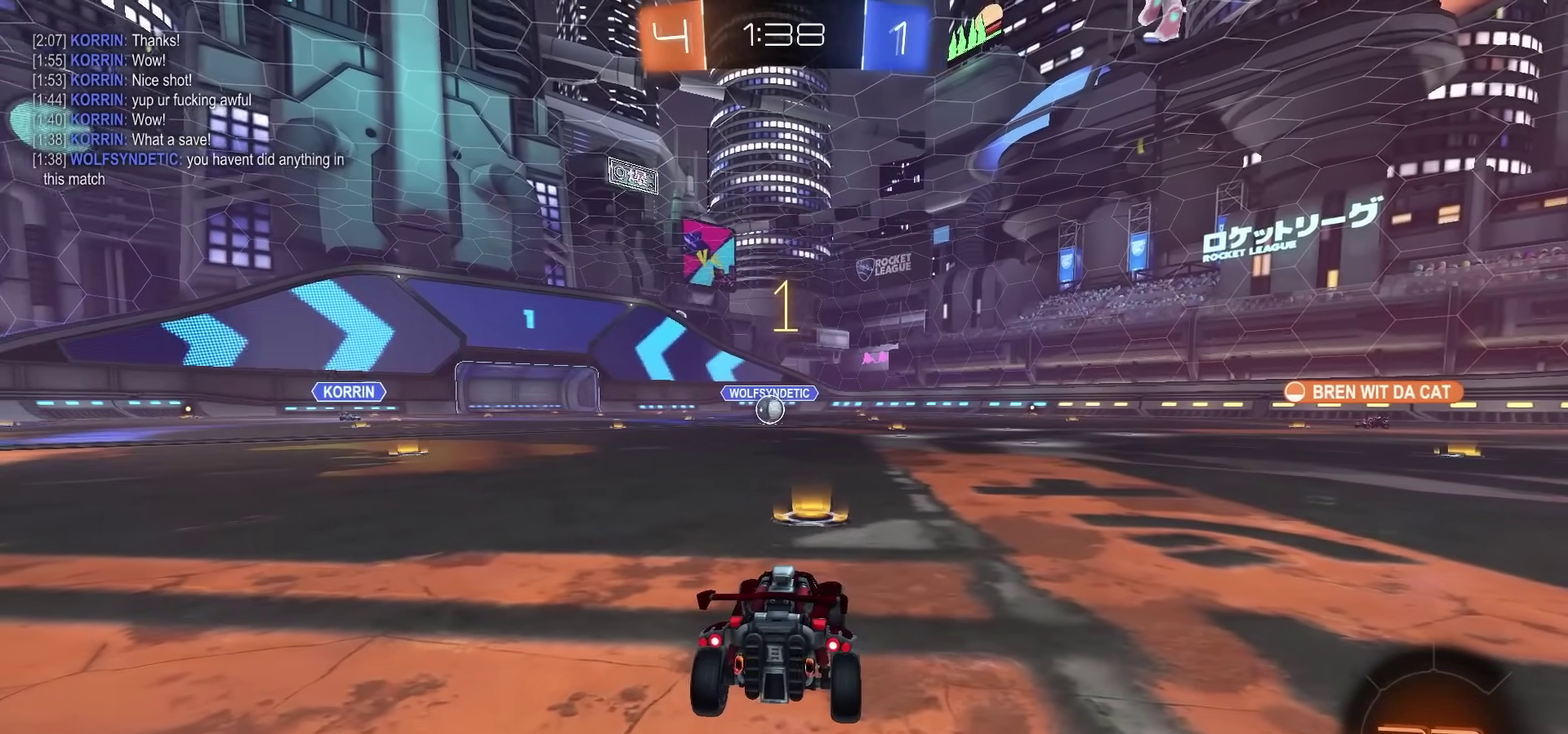
{"dt_ms": 500, "buttons": ["R2"], "left_stick": "center", "right_stick": "center", "events": []}
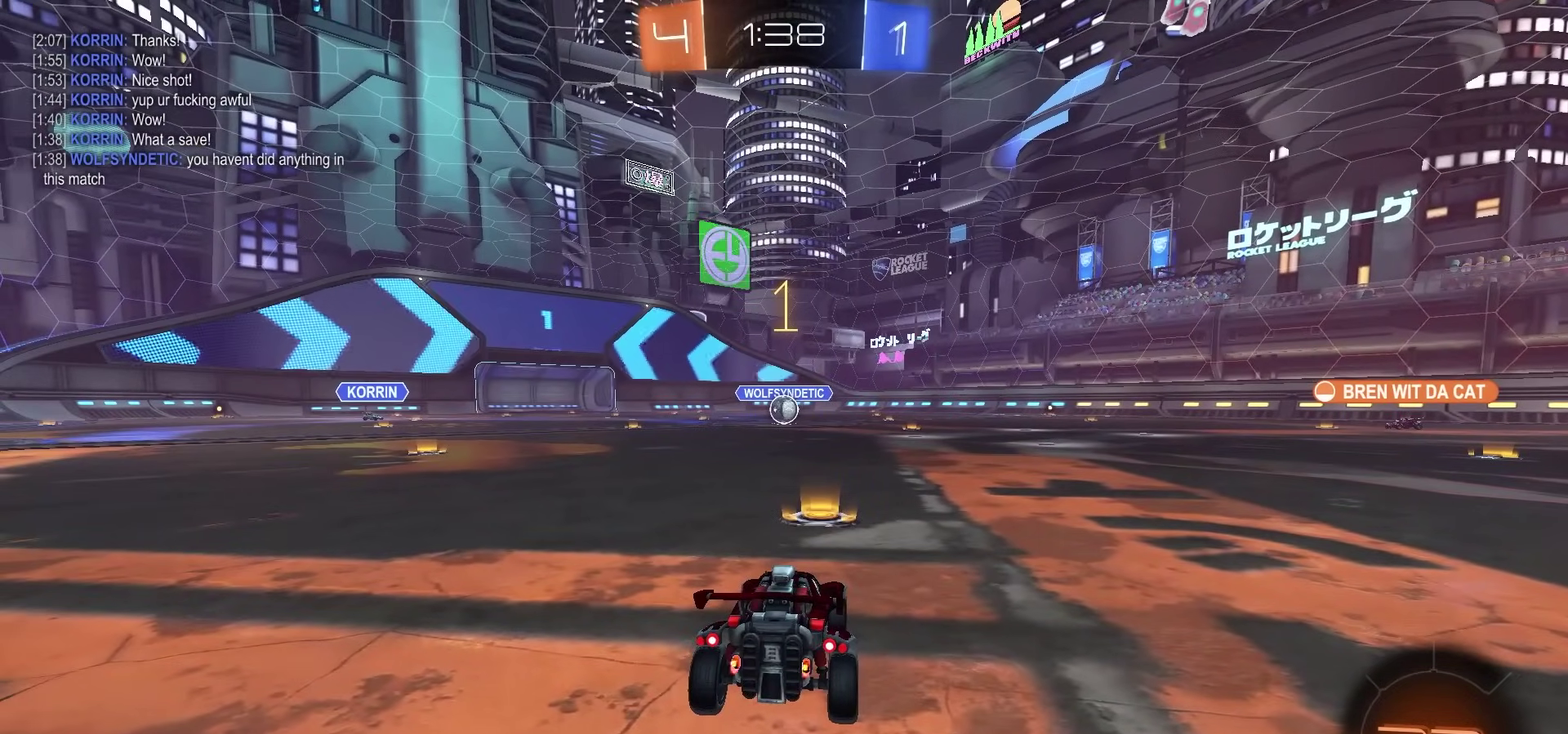
{"dt_ms": 300, "buttons": ["R2"], "left_stick": "center", "right_stick": "center", "events": []}
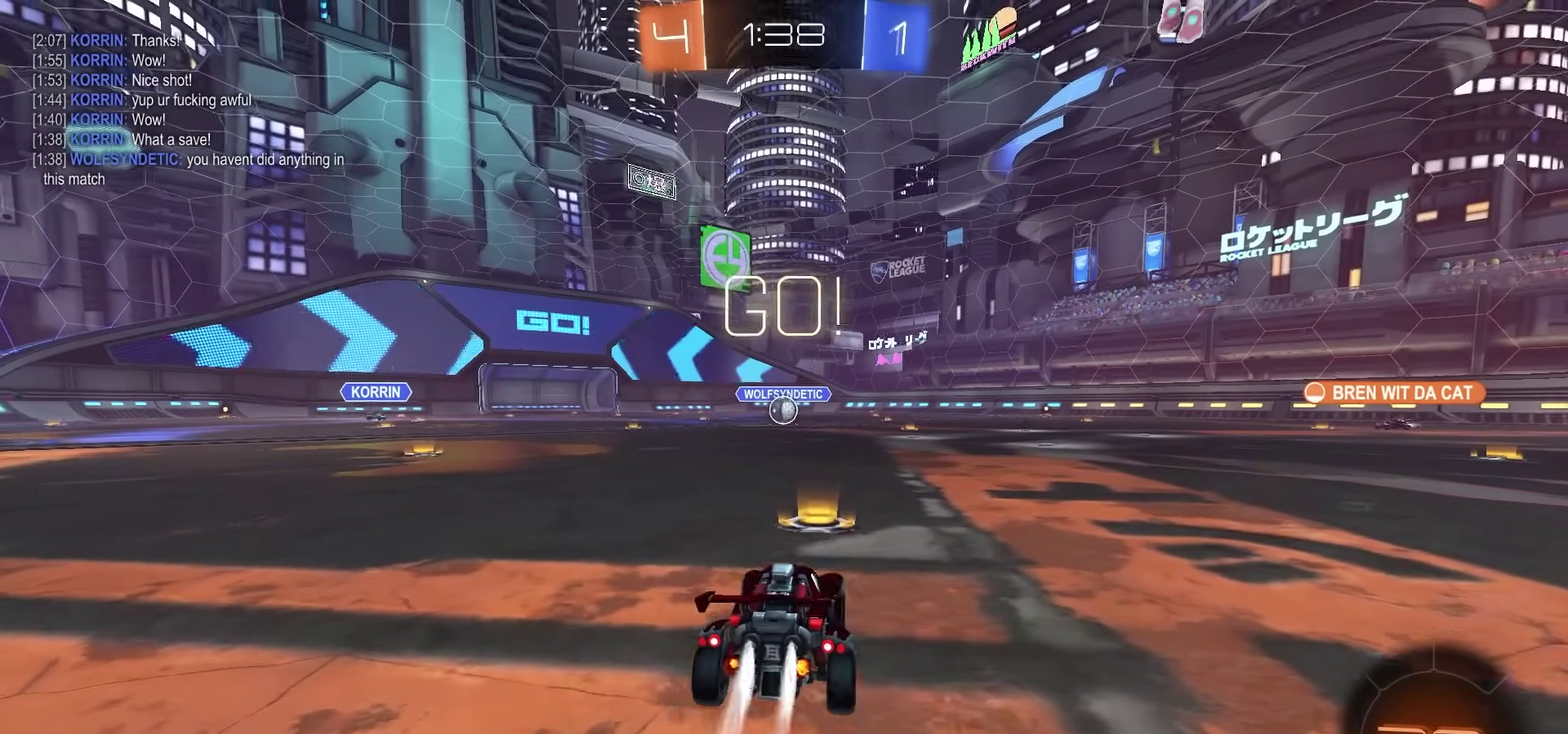
{"dt_ms": 700, "buttons": ["R2"], "left_stick": "down-left", "right_stick": "center", "events": [[250, "CROSS", "down"], [300, "CROSS", "up"], [350, "CROSS", "down"], [550, "CROSS", "up"], [700, "left_stick", "down-left"]]}
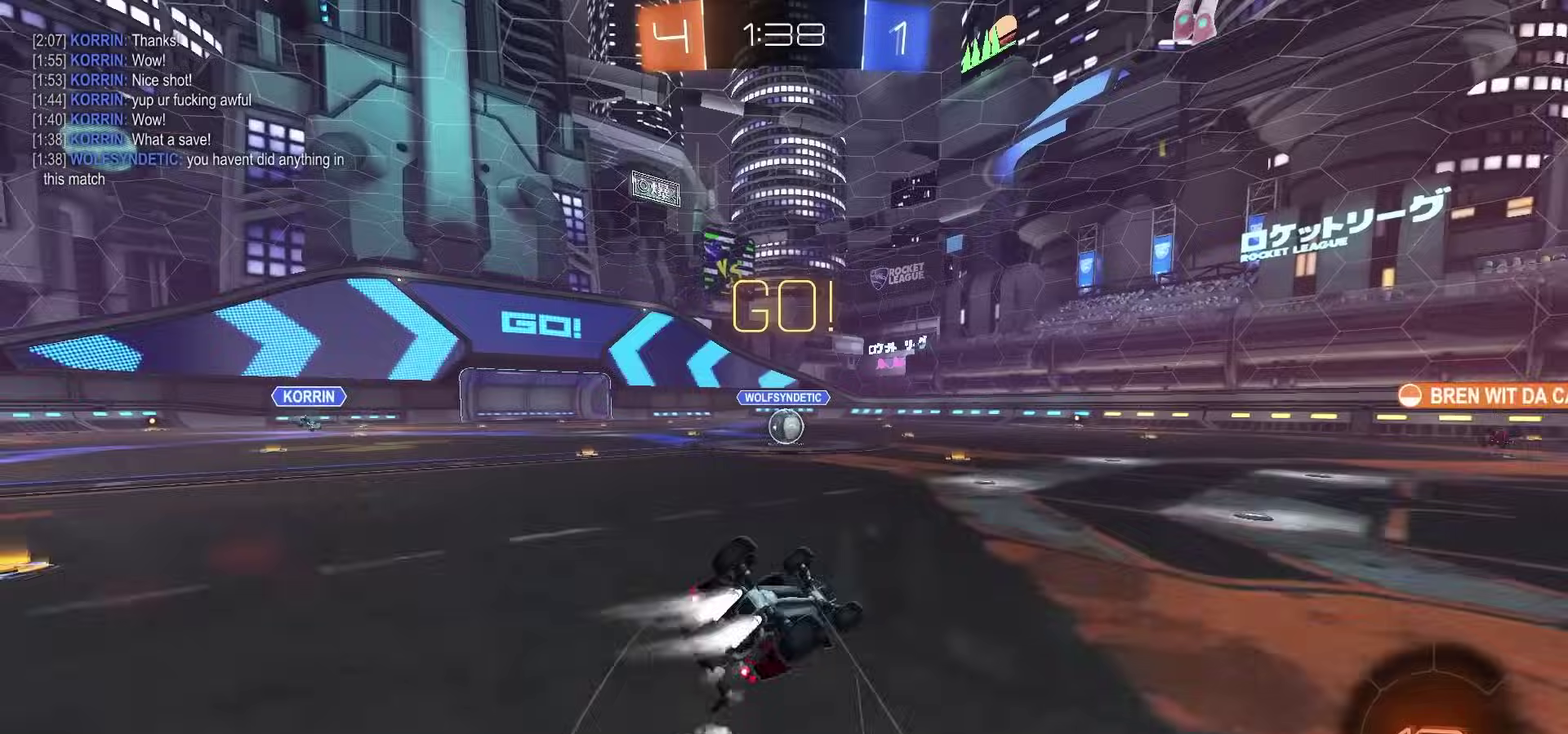
{"dt_ms": 500, "buttons": ["R2"], "left_stick": "center", "right_stick": "center", "events": [[167, "SQUARE", "down"], [483, "left_stick", "center"], [500, "SQUARE", "up"]]}
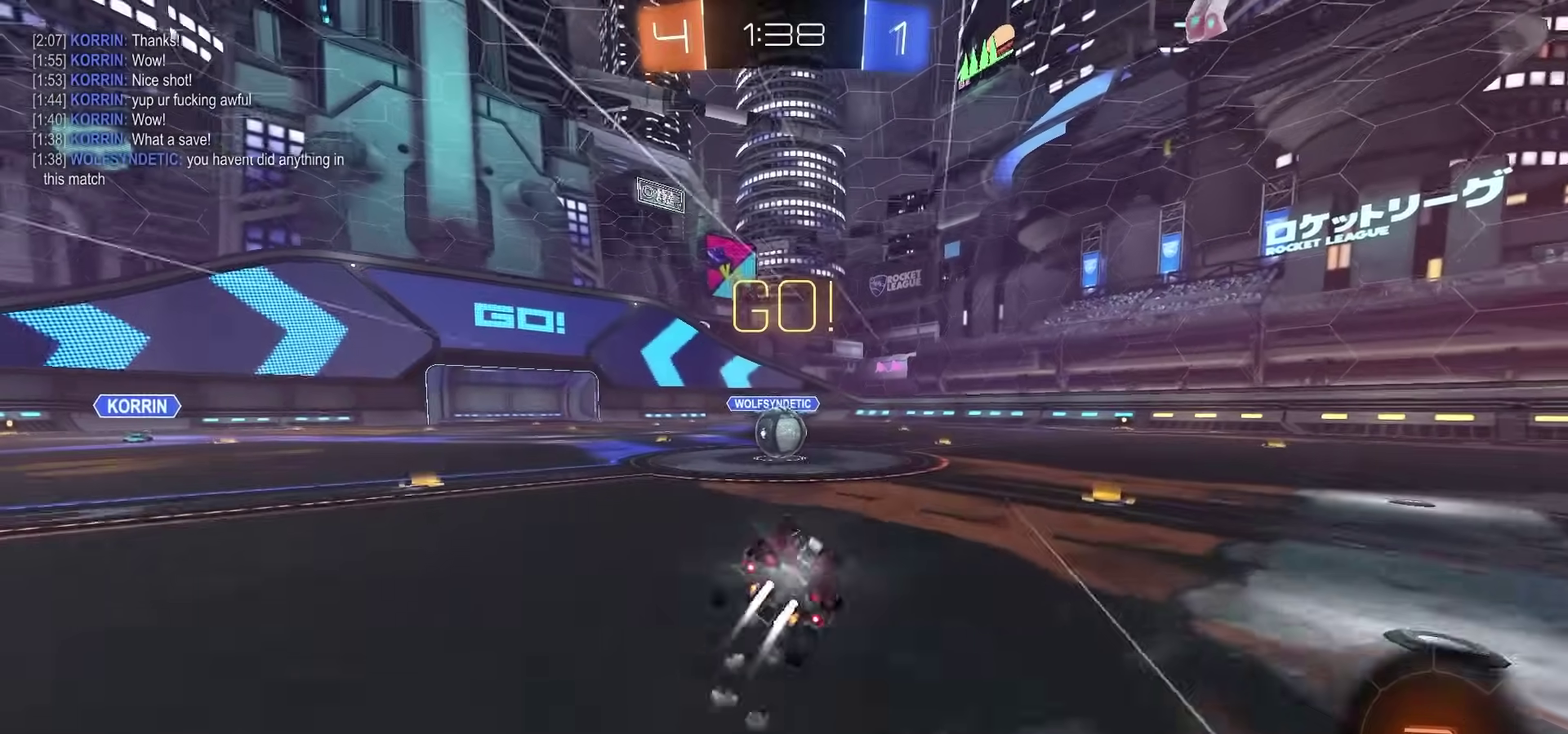
{"dt_ms": 500, "buttons": ["R2"], "left_stick": "up-right", "right_stick": "center", "events": [[250, "CROSS", "down"], [300, "CROSS", "up"], [483, "left_stick", "up-right"]]}
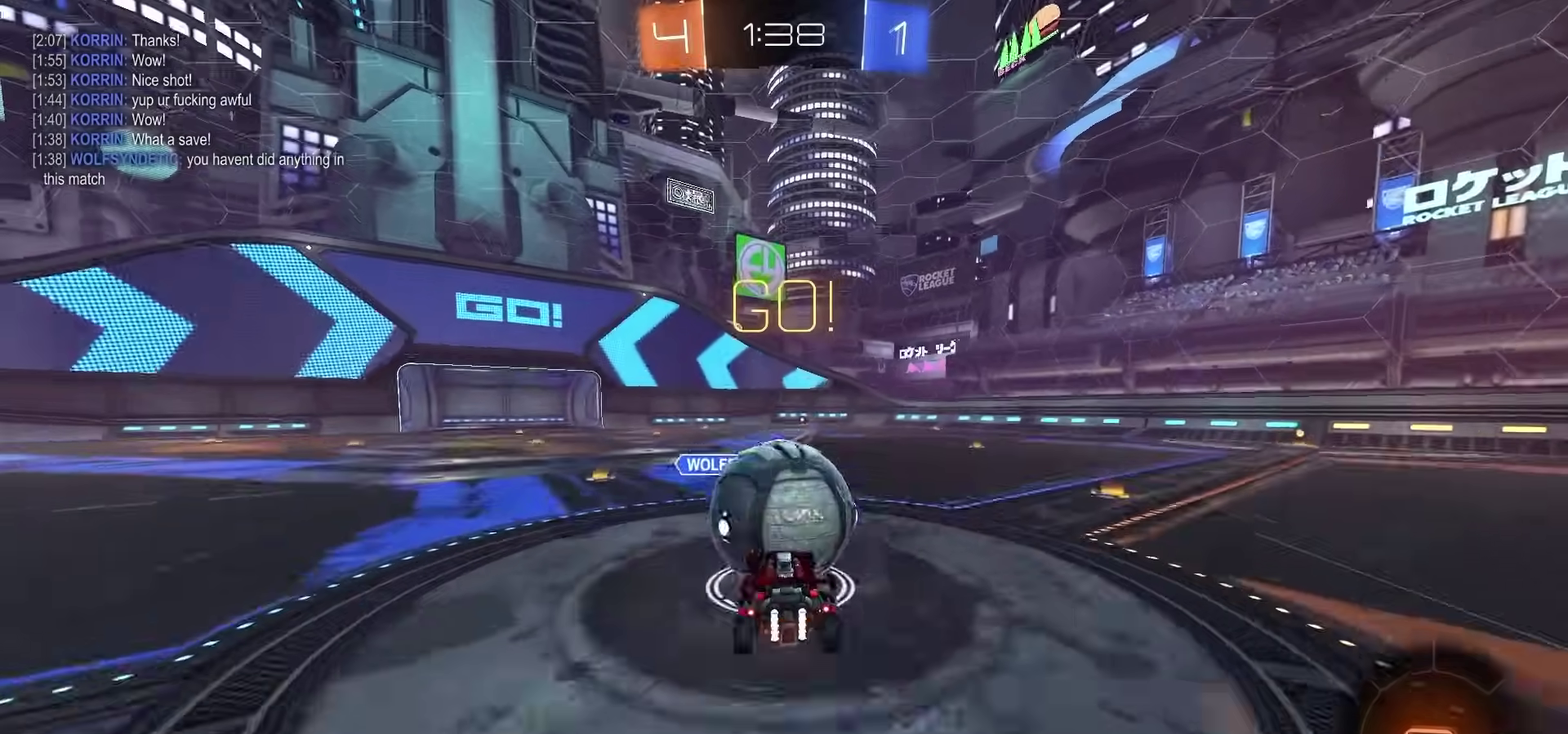
{"dt_ms": 500, "buttons": ["R2"], "left_stick": "down-left", "right_stick": "center", "events": [[17, "CROSS", "down"], [100, "left_stick", "down-left"], [450, "CROSS", "up"]]}
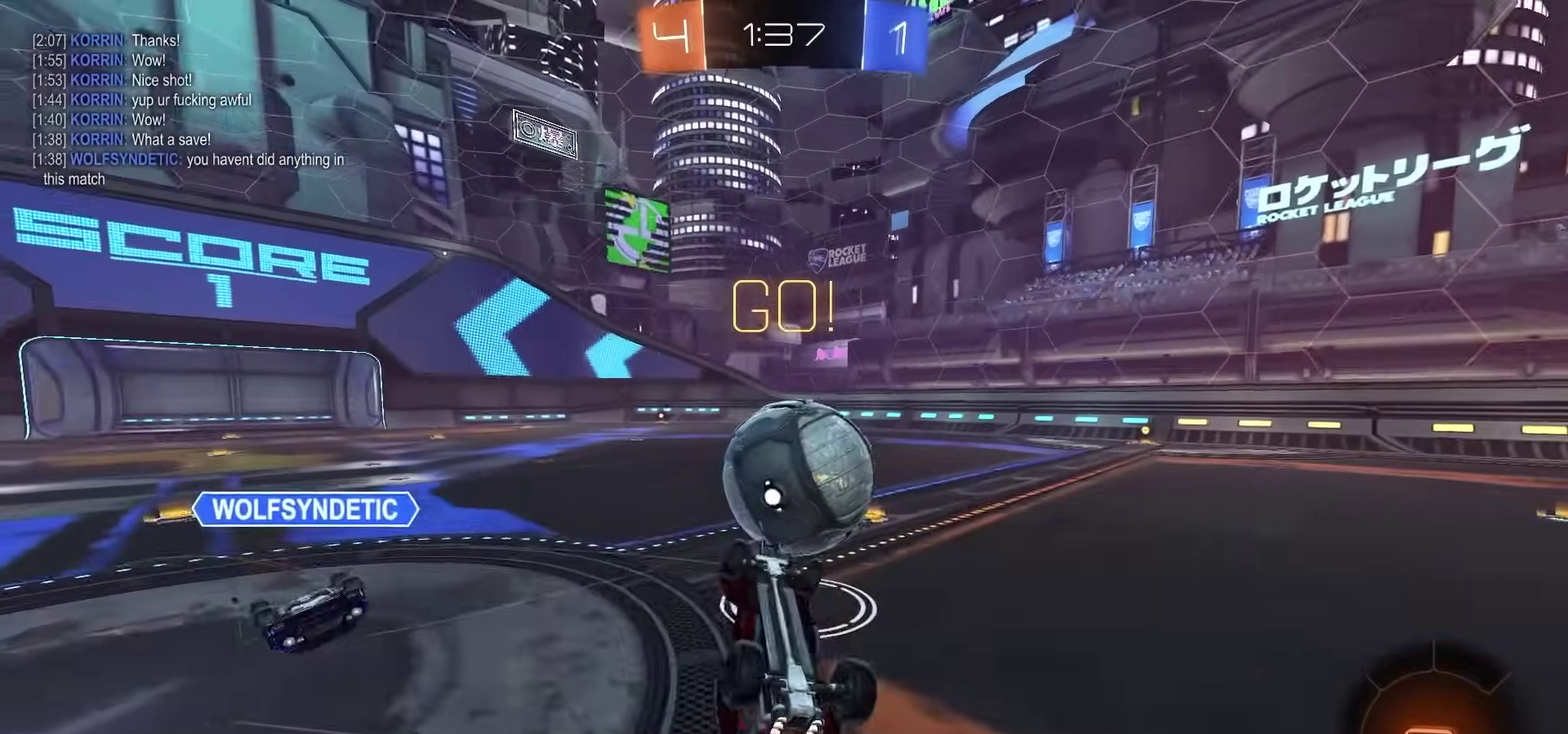
{"dt_ms": 500, "buttons": ["R2"], "left_stick": "center", "right_stick": "center", "events": [[67, "CIRCLE", "down"], [83, "left_stick", "up-right"], [233, "CIRCLE", "up"], [350, "left_stick", "center"]]}
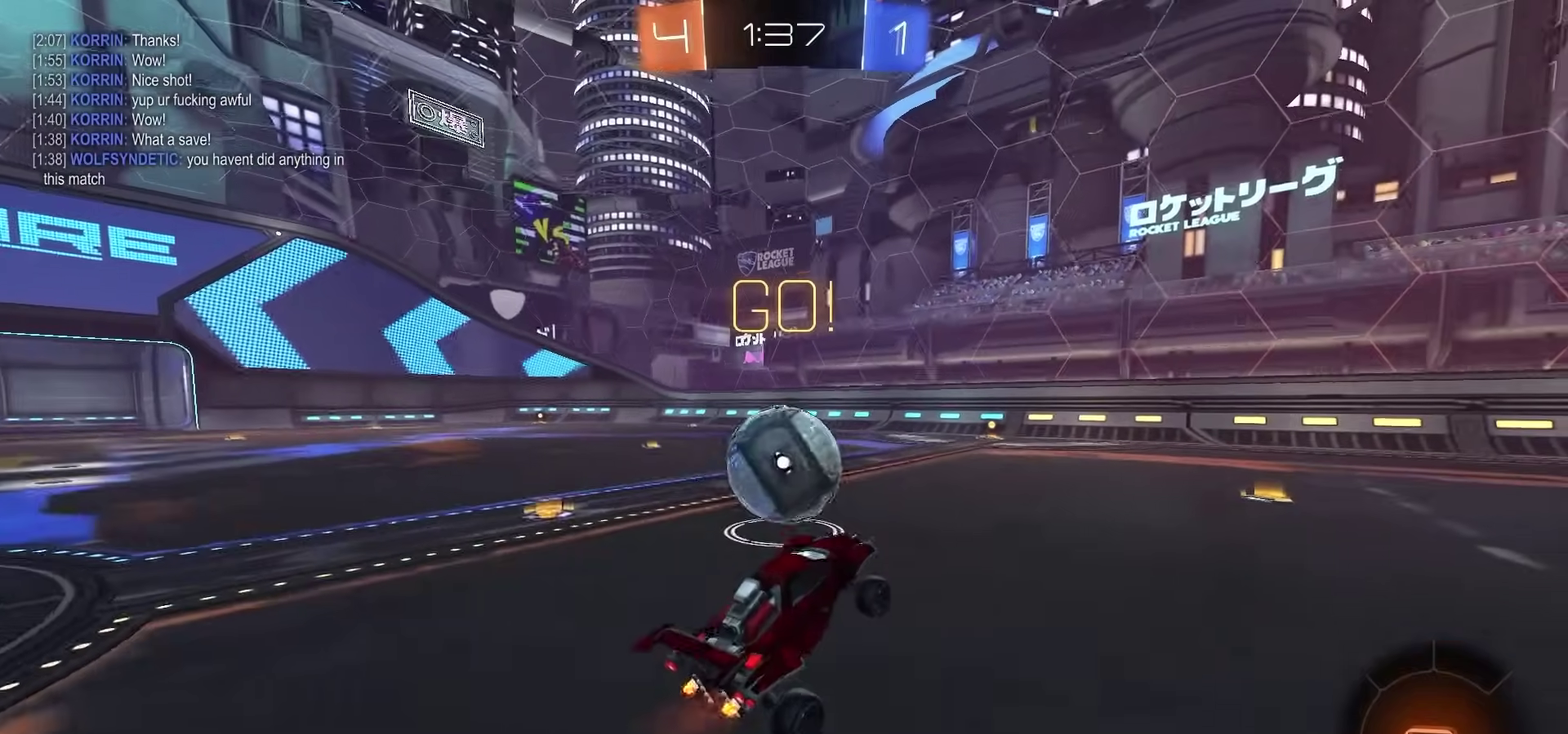
{"dt_ms": 500, "buttons": ["R2"], "left_stick": "center", "right_stick": "center", "events": []}
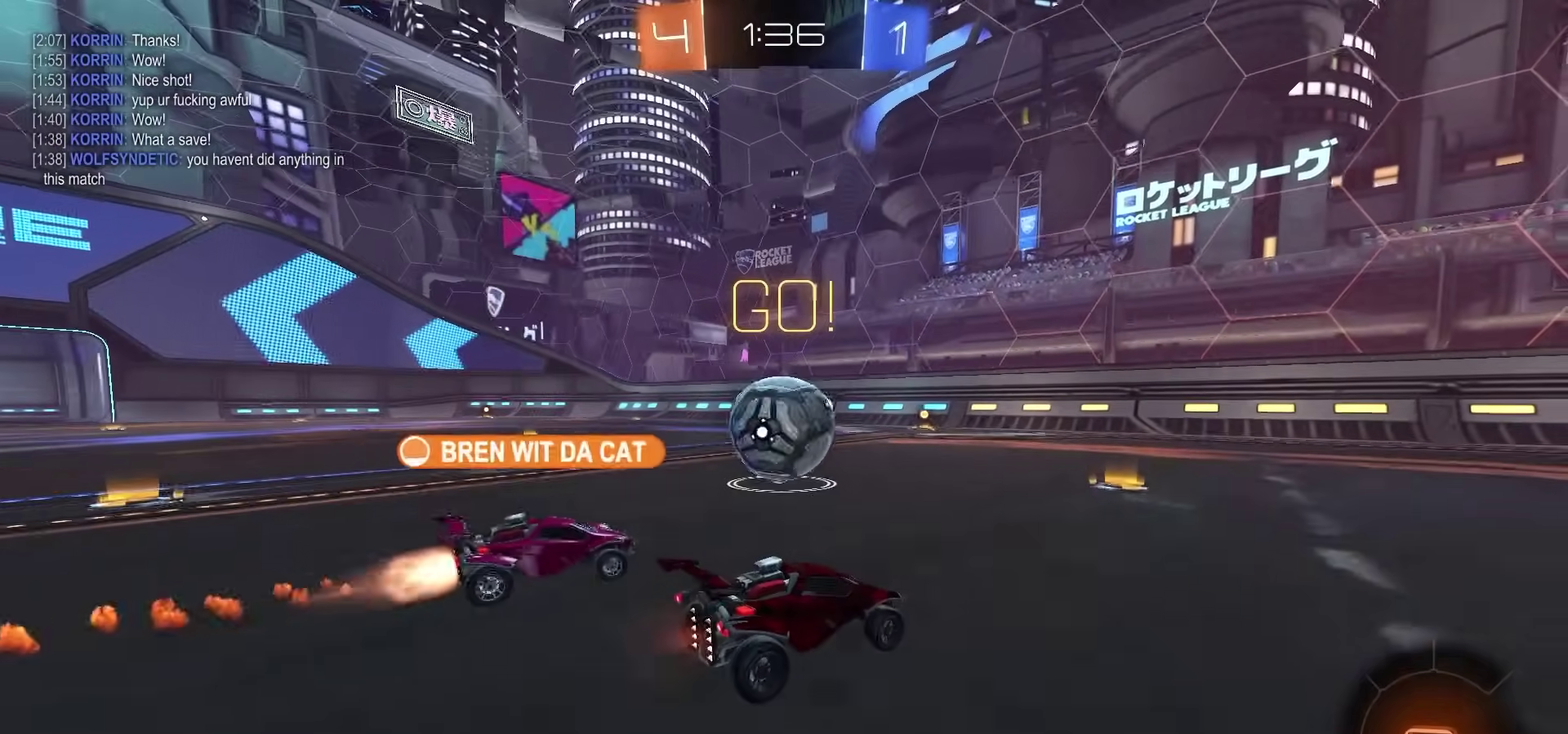
{"dt_ms": 400, "buttons": ["CROSS", "R2"], "left_stick": "center", "right_stick": "center", "events": [[400, "CROSS", "down"]]}
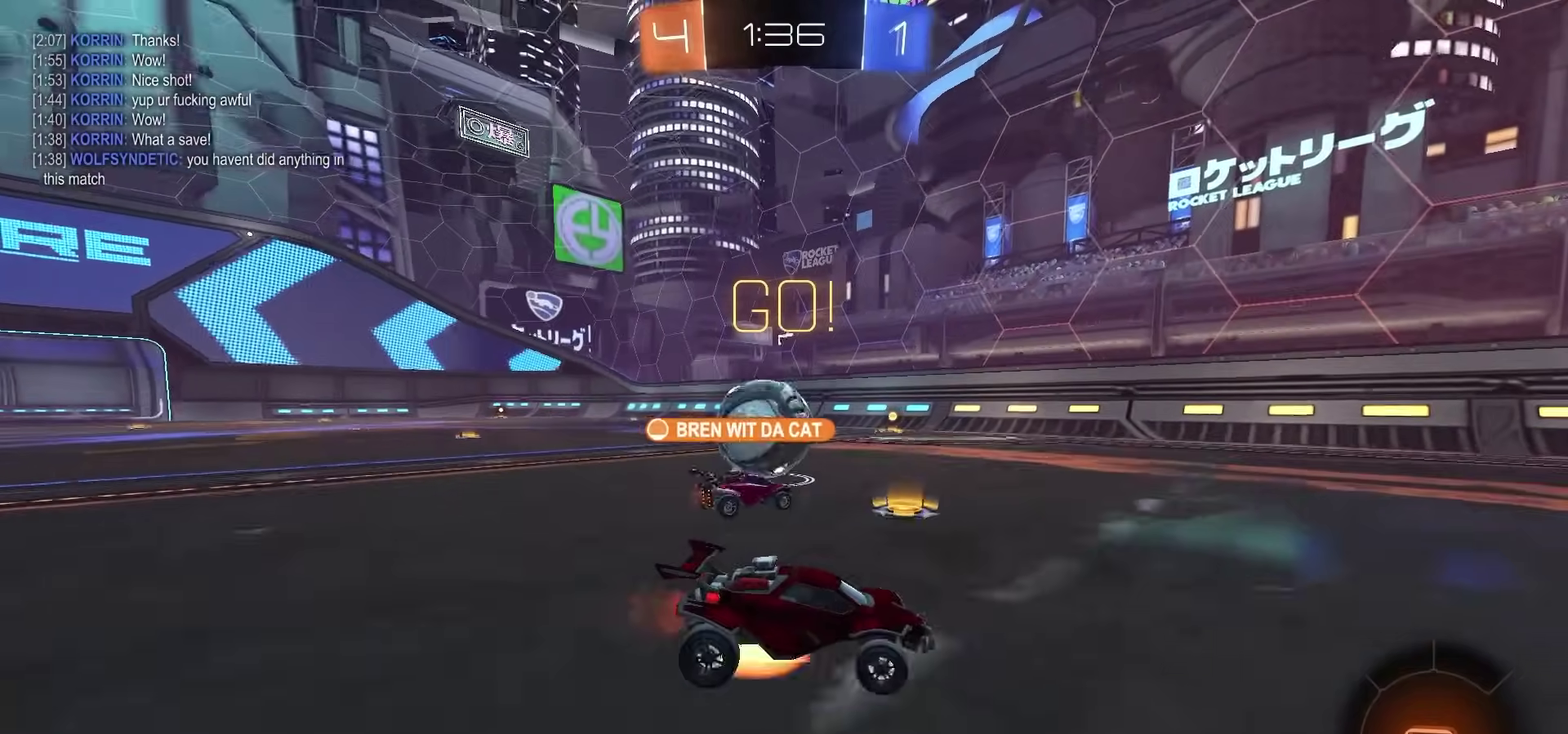
{"dt_ms": 800, "buttons": ["CIRCLE", "R2"], "left_stick": "down-right", "right_stick": "center", "events": [[50, "CROSS", "up"], [50, "left_stick", "up-right"], [83, "CROSS", "down"], [183, "CROSS", "up"], [183, "left_stick", "down"], [300, "TRIANGLE", "down"], [367, "TRIANGLE", "up"], [367, "left_stick", "down-right"], [483, "CIRCLE", "down"]]}
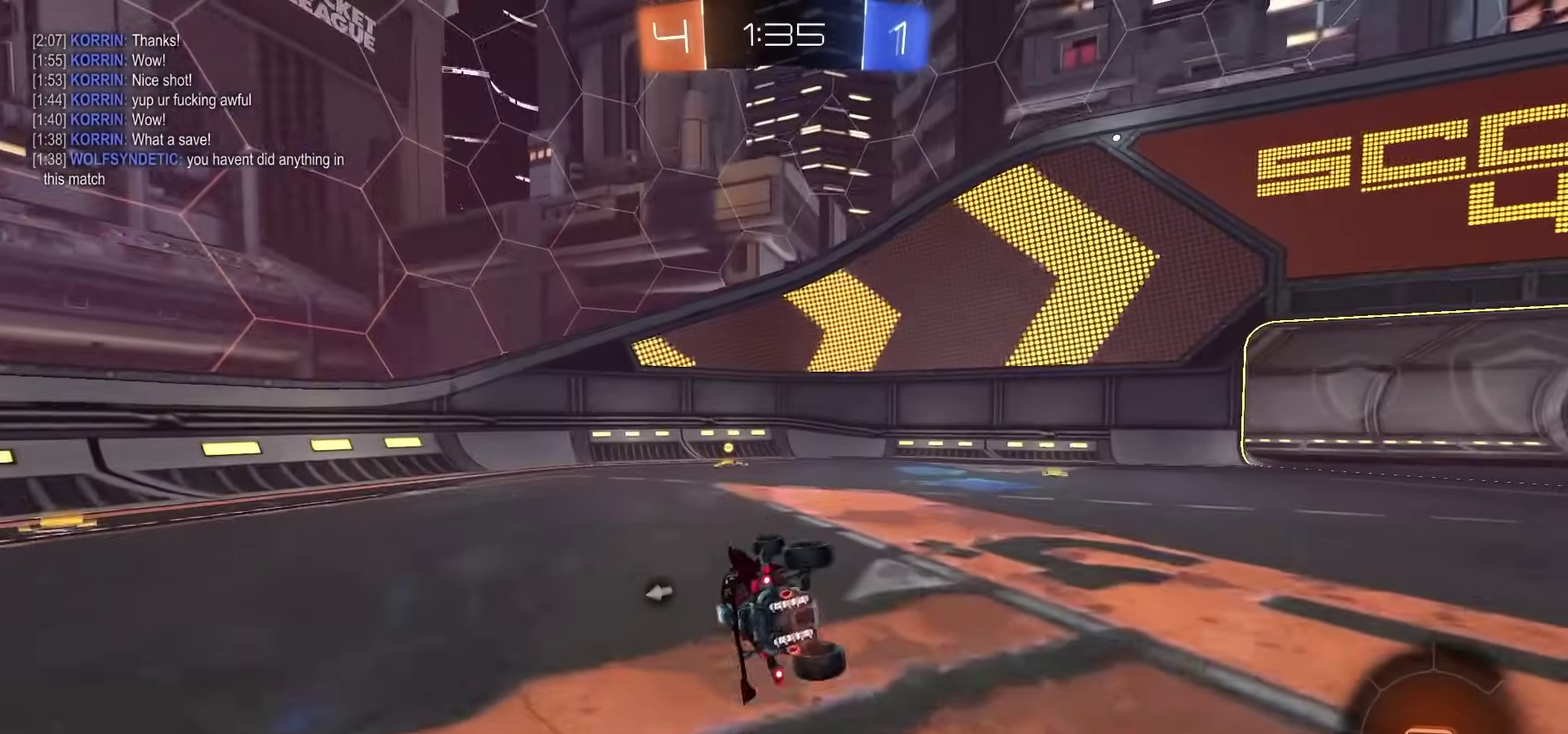
{"dt_ms": 300, "buttons": ["R2"], "left_stick": "center", "right_stick": "center", "events": [[83, "left_stick", "center"], [133, "CIRCLE", "up"]]}
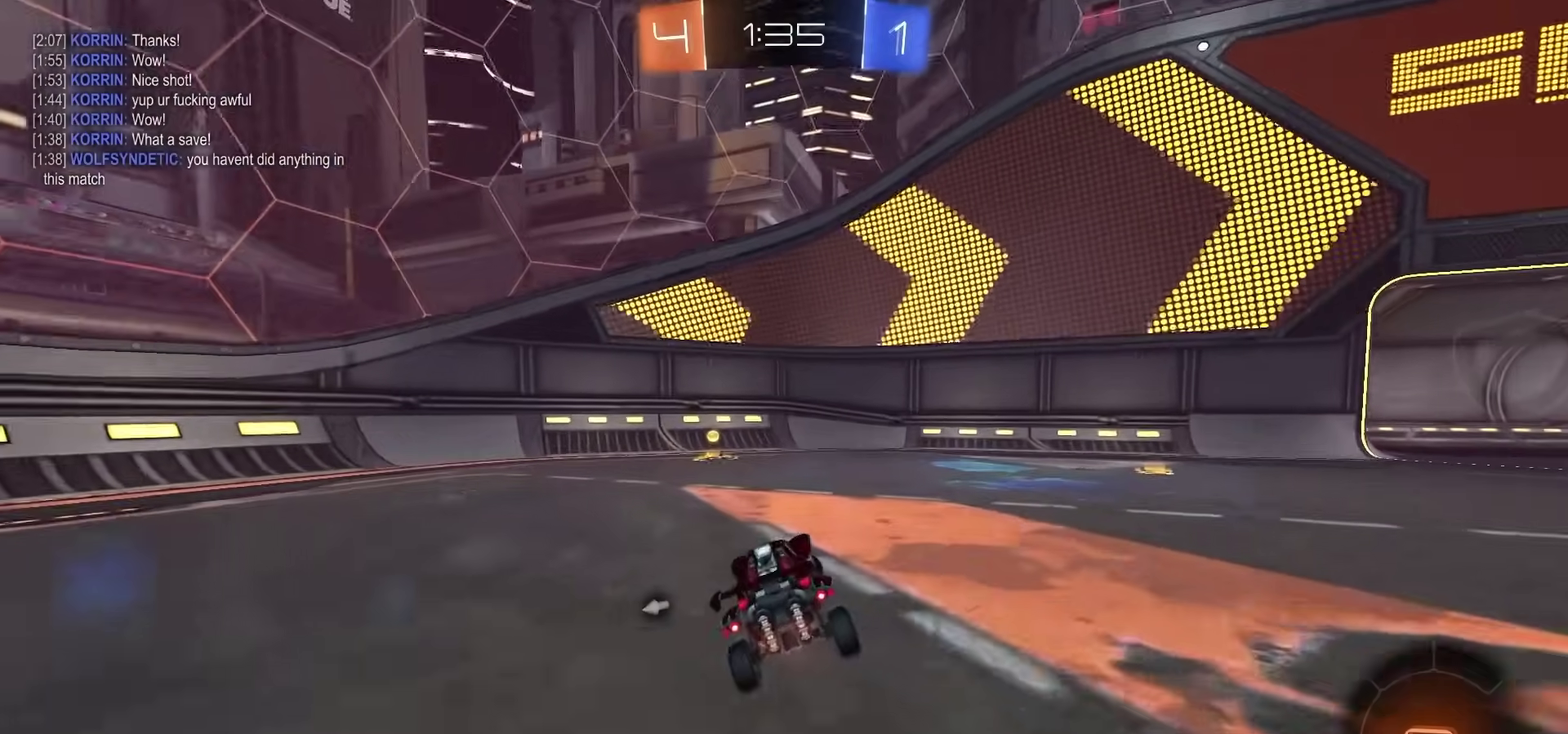
{"dt_ms": 500, "buttons": ["R2"], "left_stick": "left", "right_stick": "center", "events": [[167, "TRIANGLE", "down"], [267, "TRIANGLE", "up"], [500, "left_stick", "left"]]}
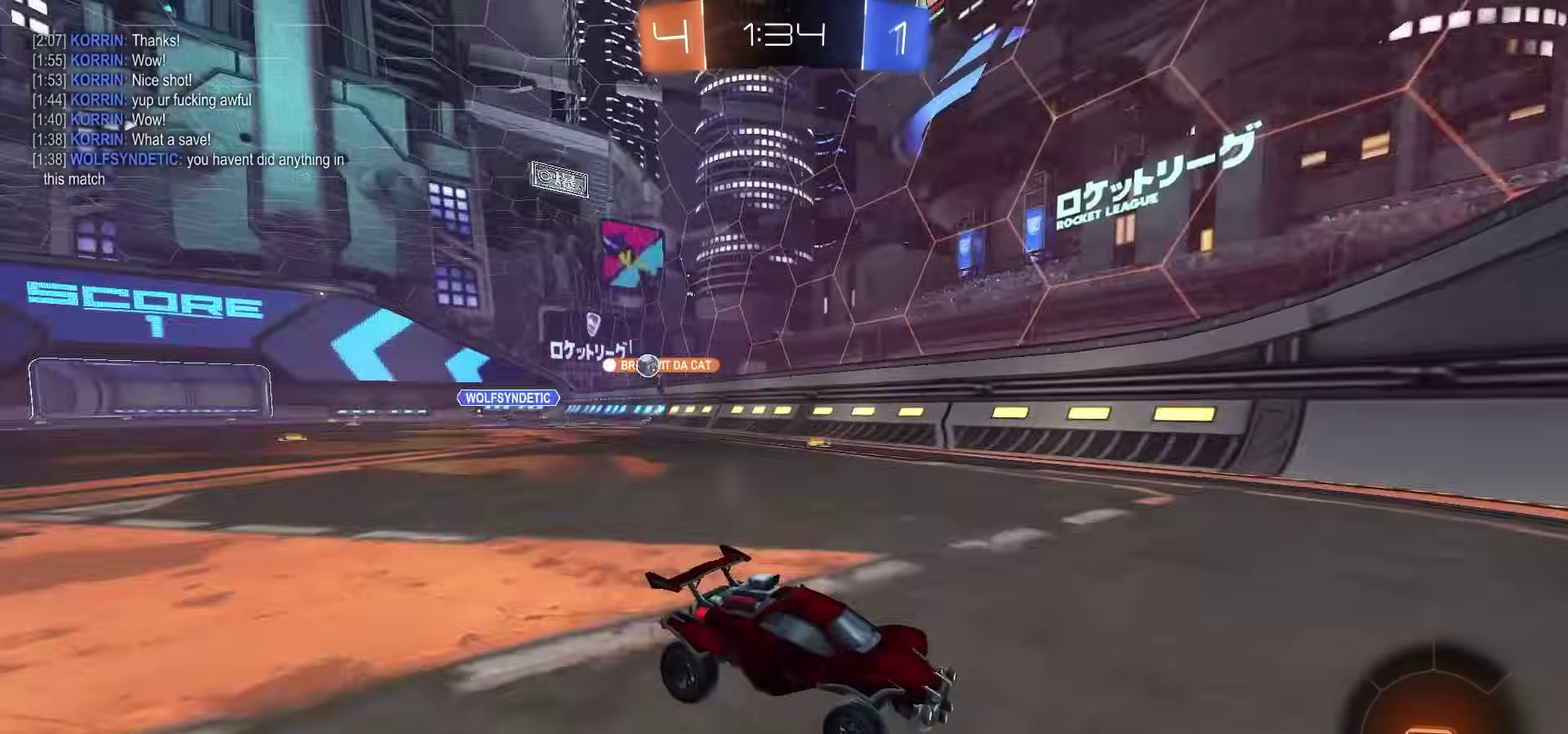
{"dt_ms": 600, "buttons": ["R2"], "left_stick": "left", "right_stick": "center"}
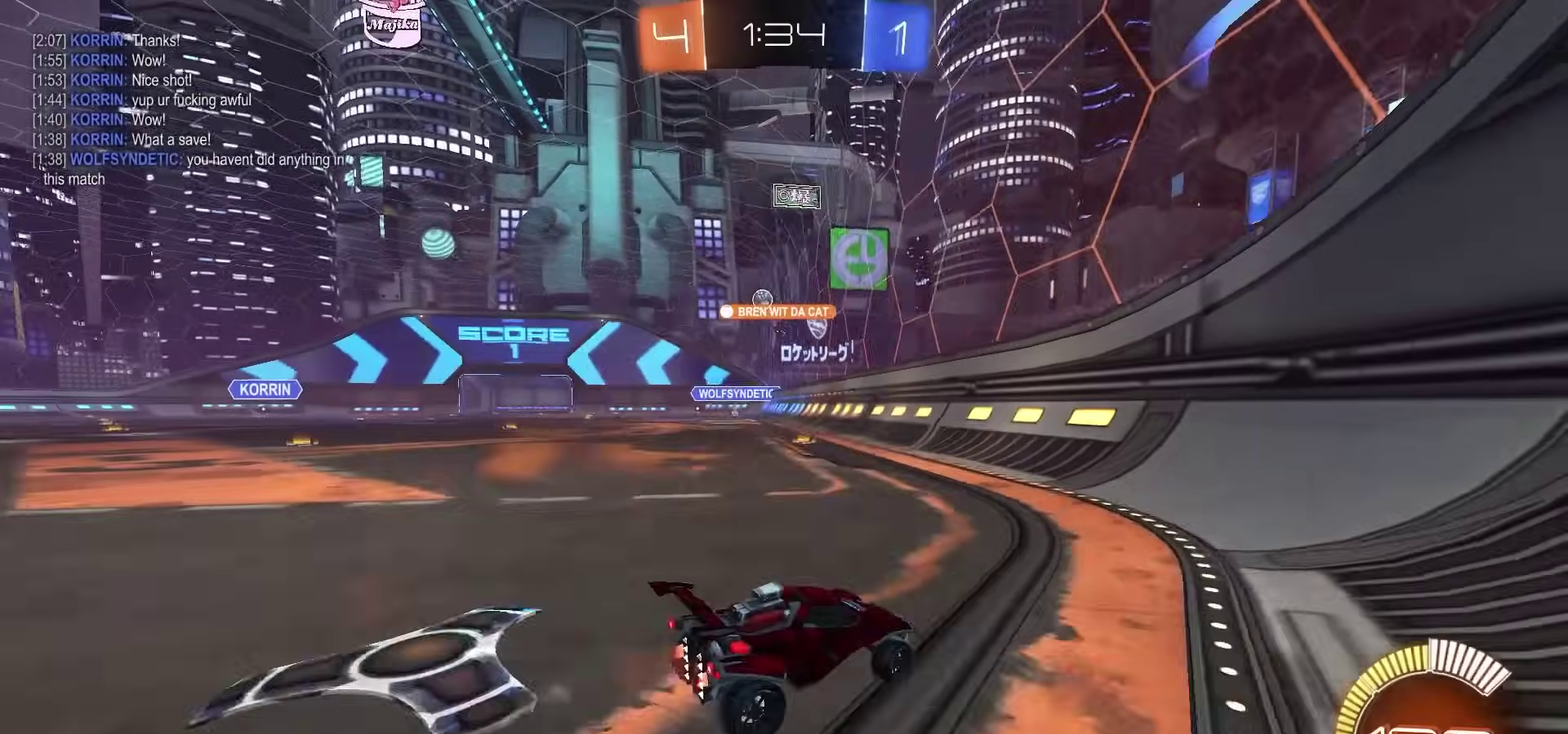
{"dt_ms": 400, "buttons": ["R2"], "left_stick": "left", "right_stick": "center"}
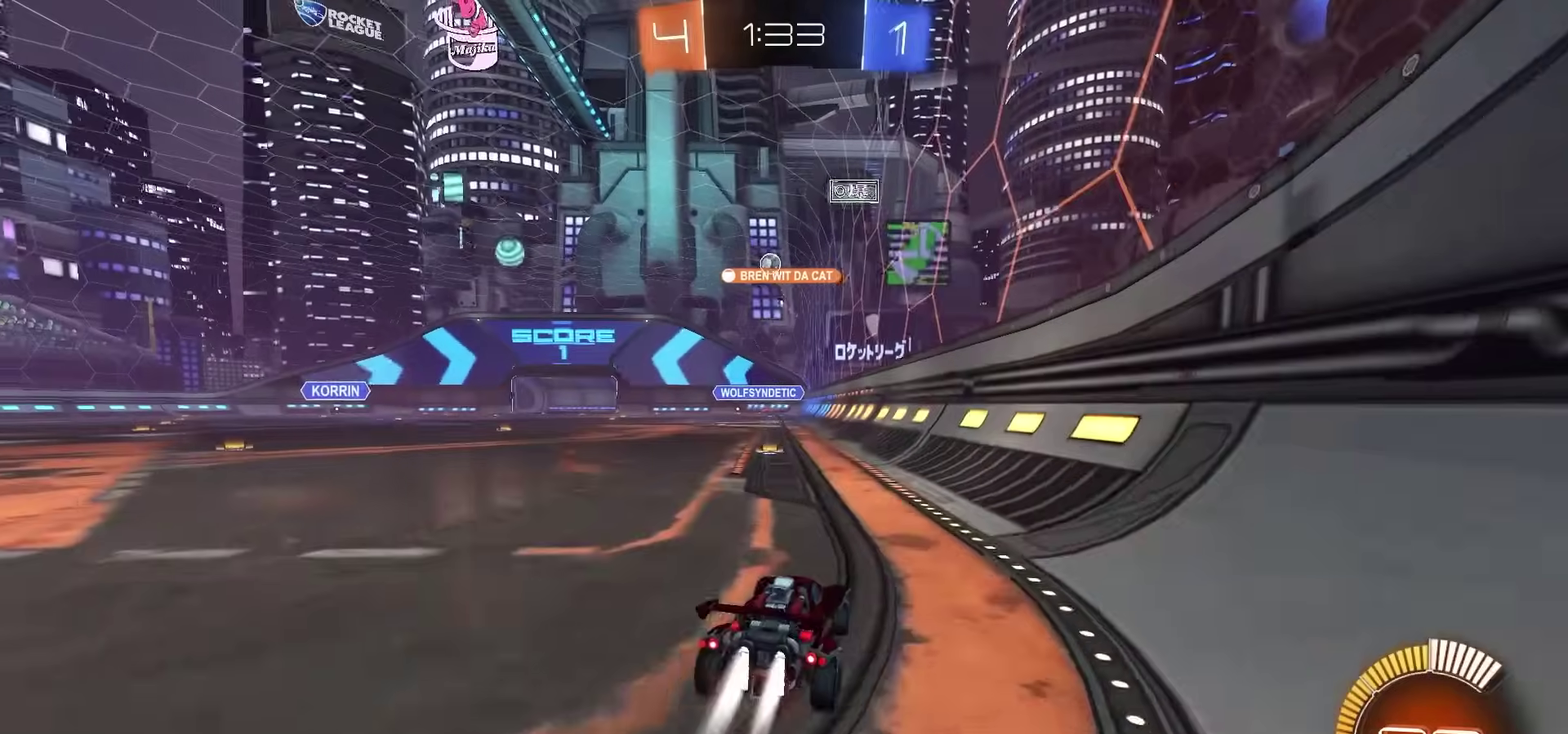
{"dt_ms": 400, "buttons": ["R2"], "left_stick": "center", "right_stick": "center", "events": [[83, "left_stick", "center"]]}
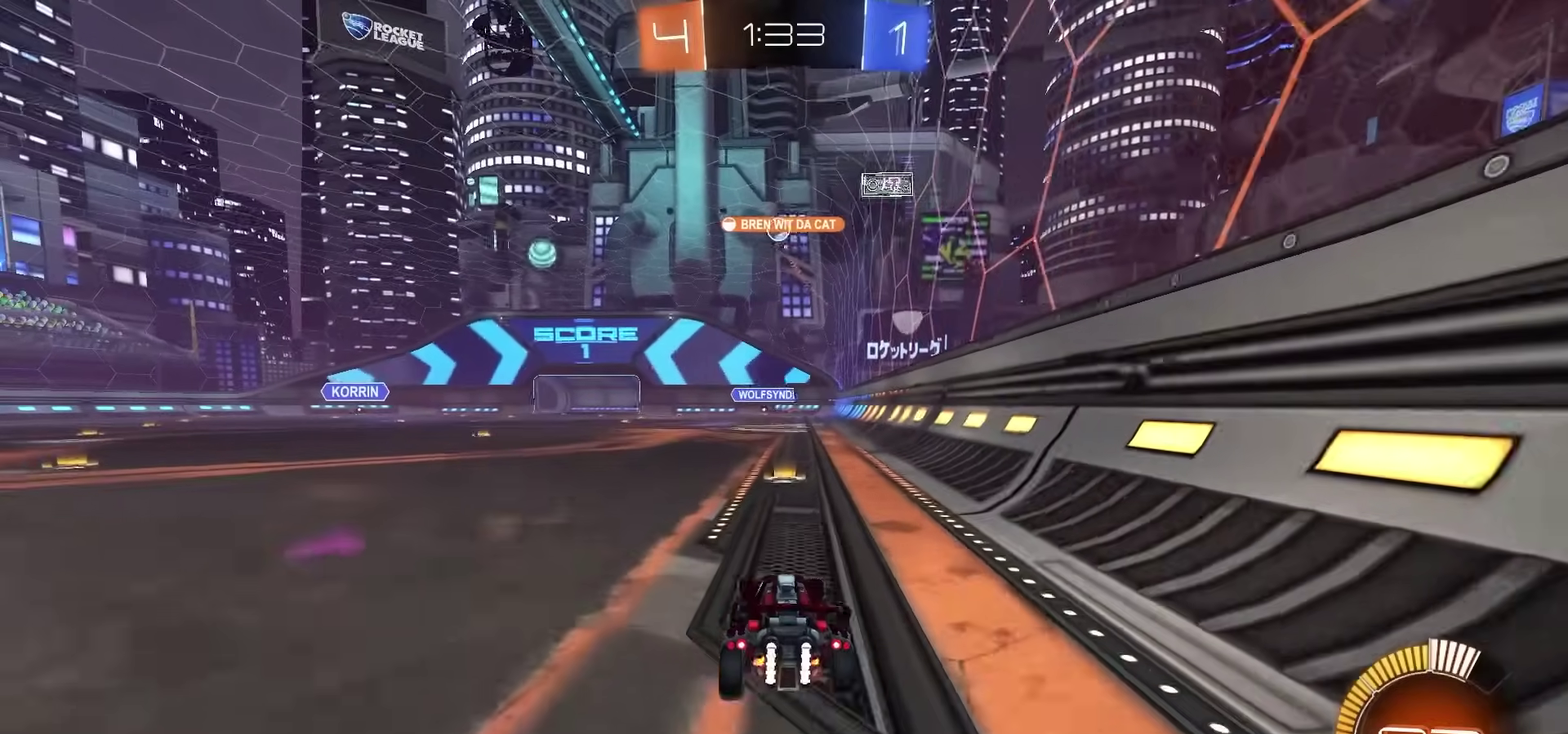
{"dt_ms": 600, "buttons": ["R2"], "left_stick": "left", "right_stick": "center", "events": [[383, "left_stick", "left"]]}
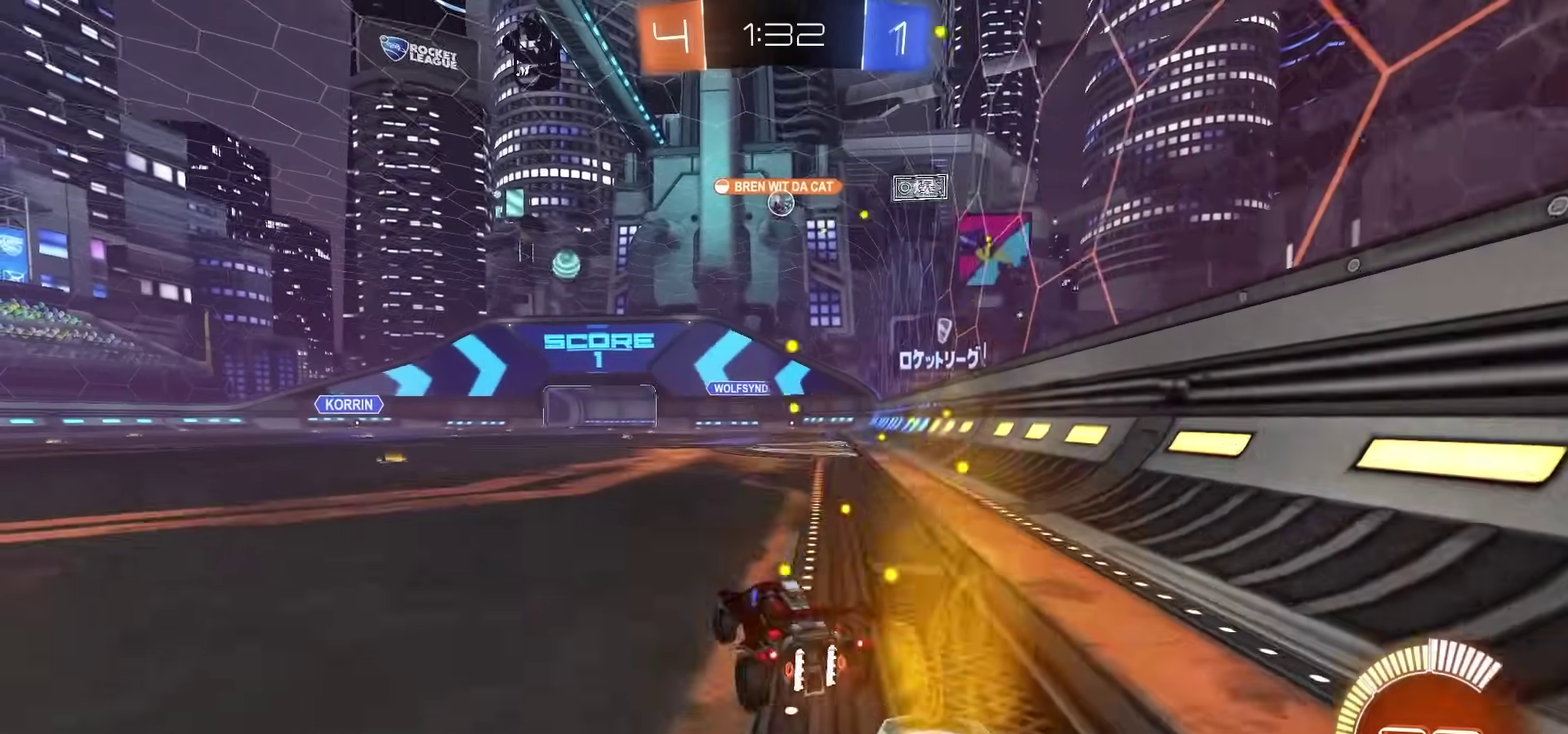
{"dt_ms": 400, "buttons": [], "left_stick": "center", "right_stick": "center", "events": [[367, "R2", "up"], [367, "left_stick", "center"]]}
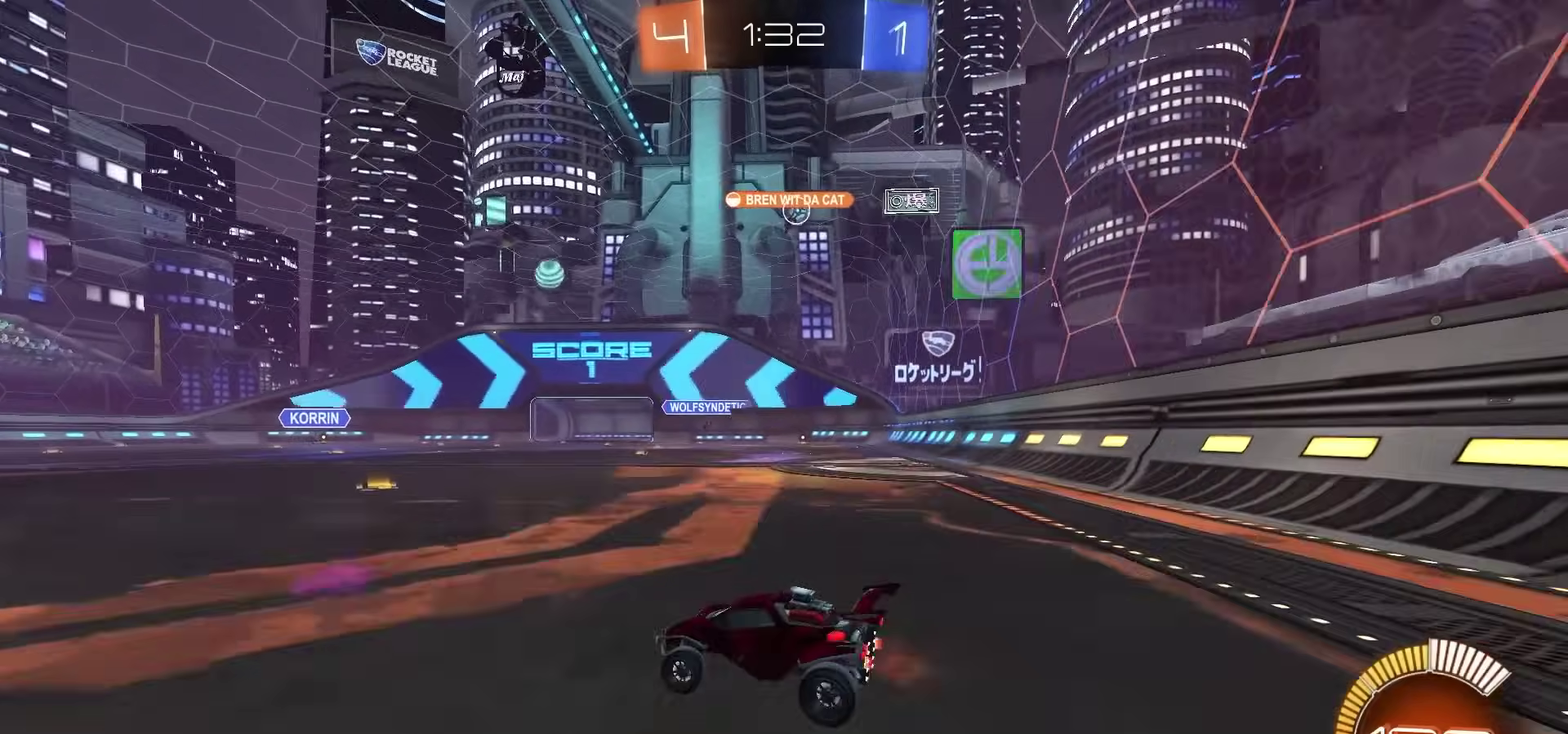
{"dt_ms": 600, "buttons": ["R2"], "left_stick": "center", "right_stick": "center", "events": [[433, "R2", "down"]]}
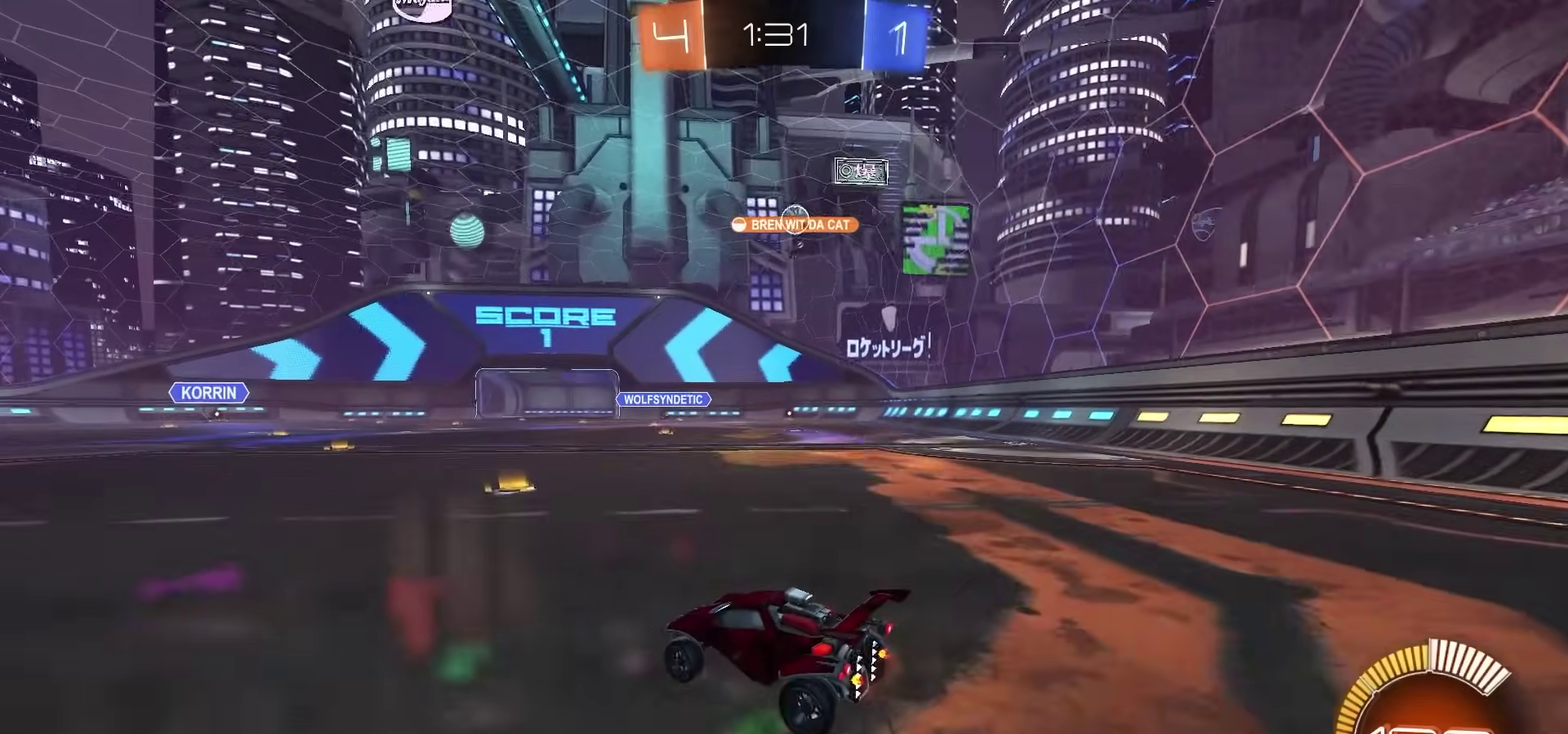
{"dt_ms": 600, "buttons": [], "left_stick": "center", "right_stick": "center", "events": [[33, "R2", "up"]]}
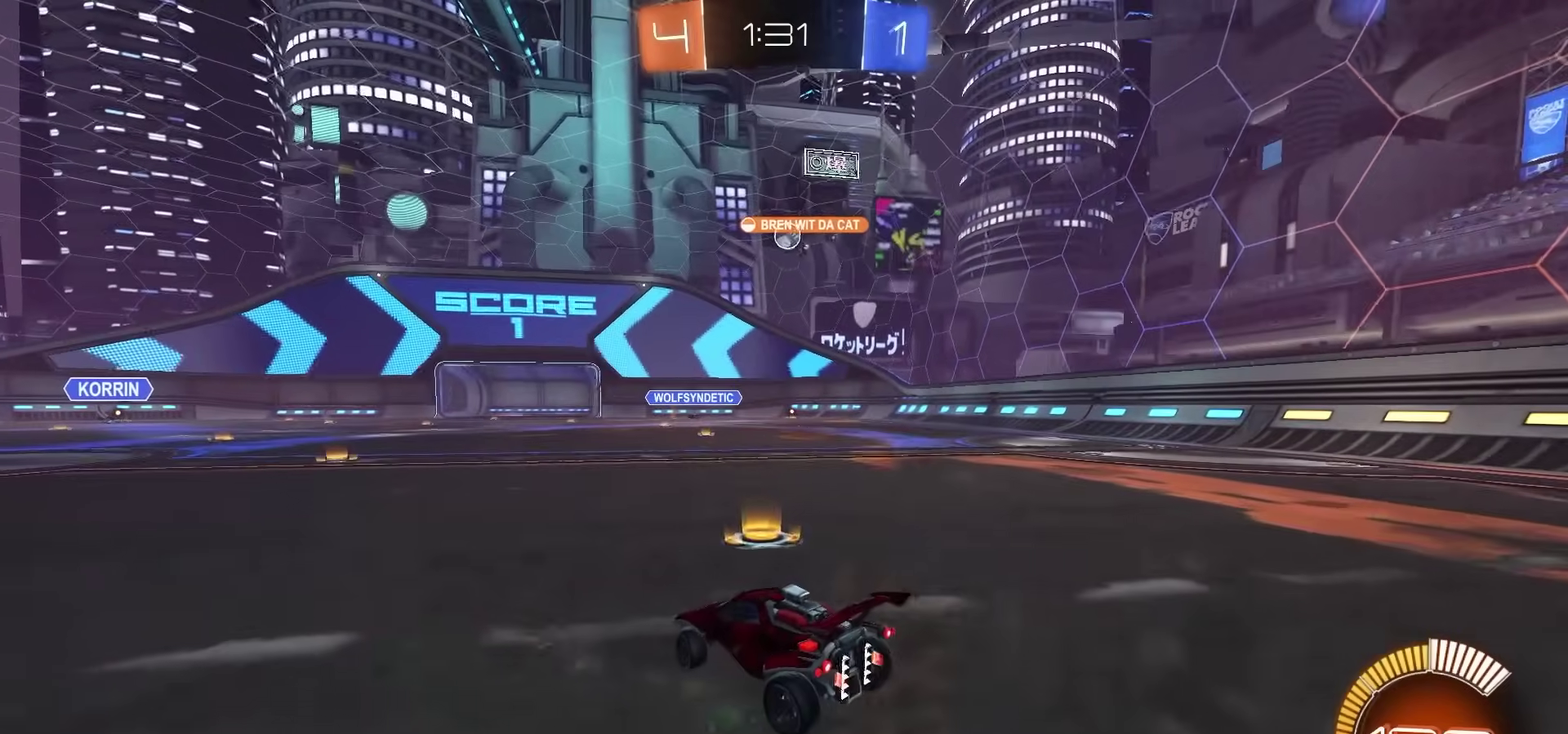
{"dt_ms": 400, "buttons": ["R2"], "left_stick": "center", "right_stick": "center", "events": [[17, "R2", "down"]]}
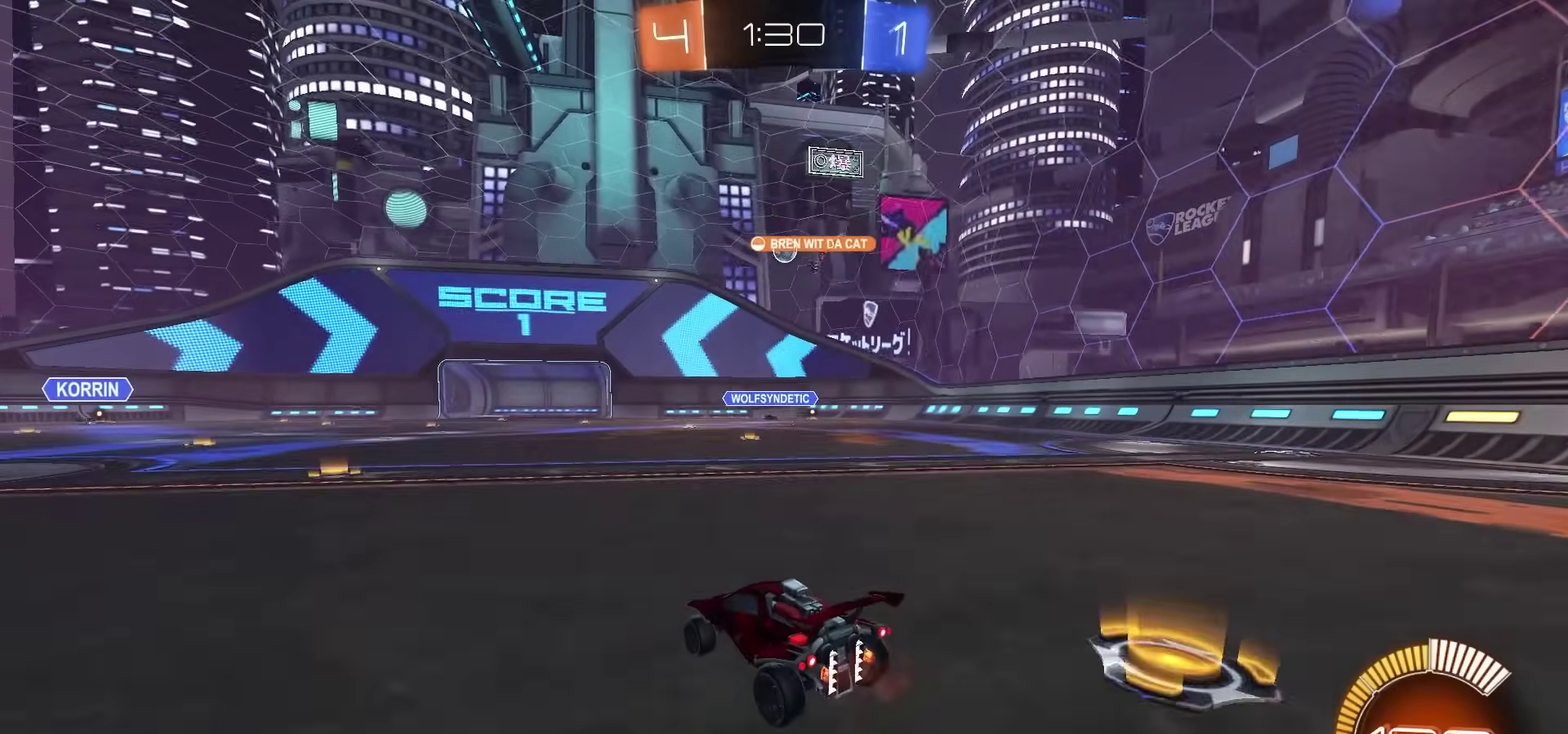
{"dt_ms": 500, "buttons": ["R2"], "left_stick": "left", "right_stick": "center", "events": [[50, "left_stick", "right"], [233, "left_stick", "center"], [367, "left_stick", "left"]]}
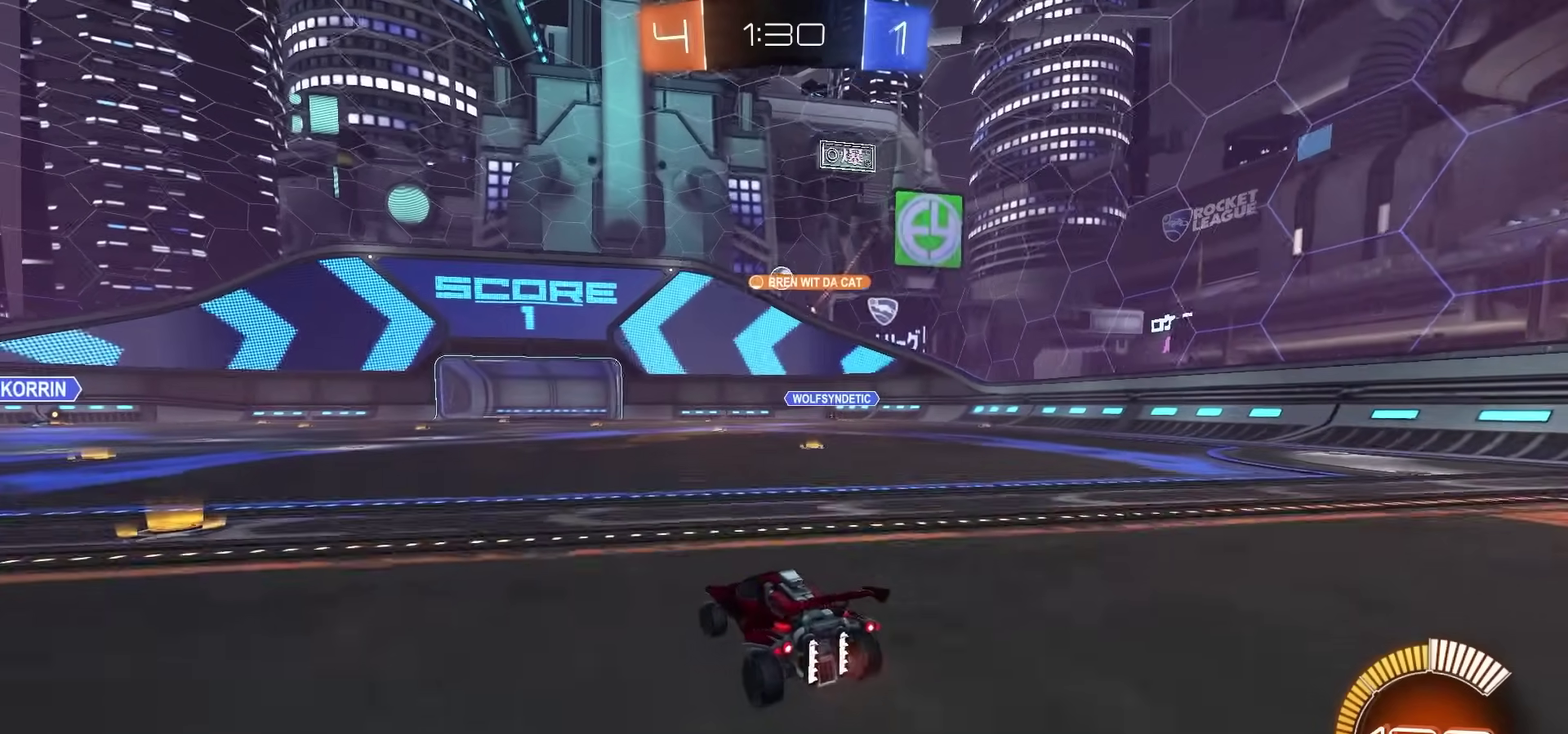
{"dt_ms": 700, "buttons": ["R2"], "left_stick": "right", "right_stick": "center", "events": [[17, "left_stick", "center"], [683, "left_stick", "right"]]}
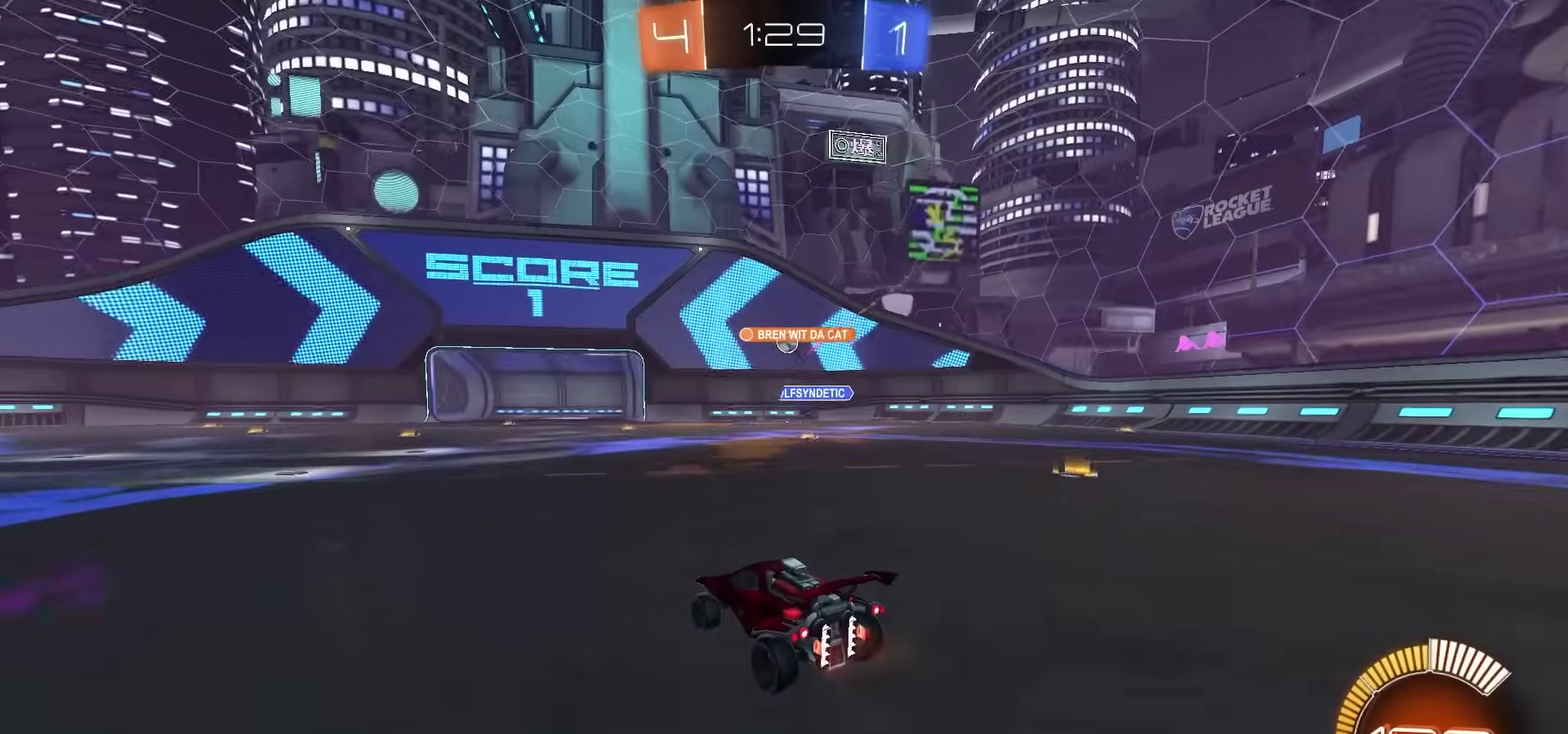
{"dt_ms": 300, "buttons": ["R2"], "left_stick": "center", "right_stick": "center", "events": [[117, "left_stick", "center"]]}
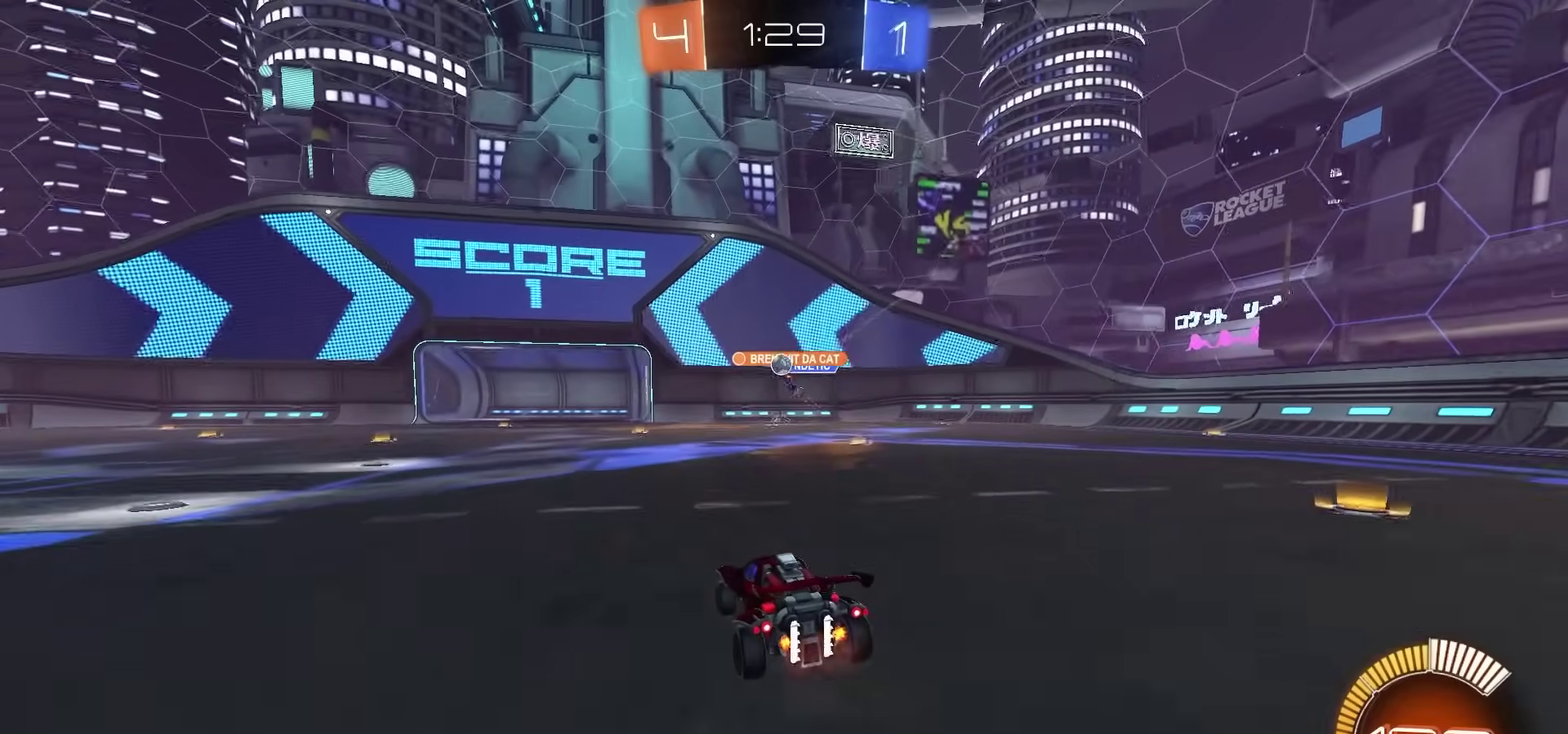
{"dt_ms": 500, "buttons": [], "left_stick": "center", "right_stick": "center", "events": [[350, "R2", "up"]]}
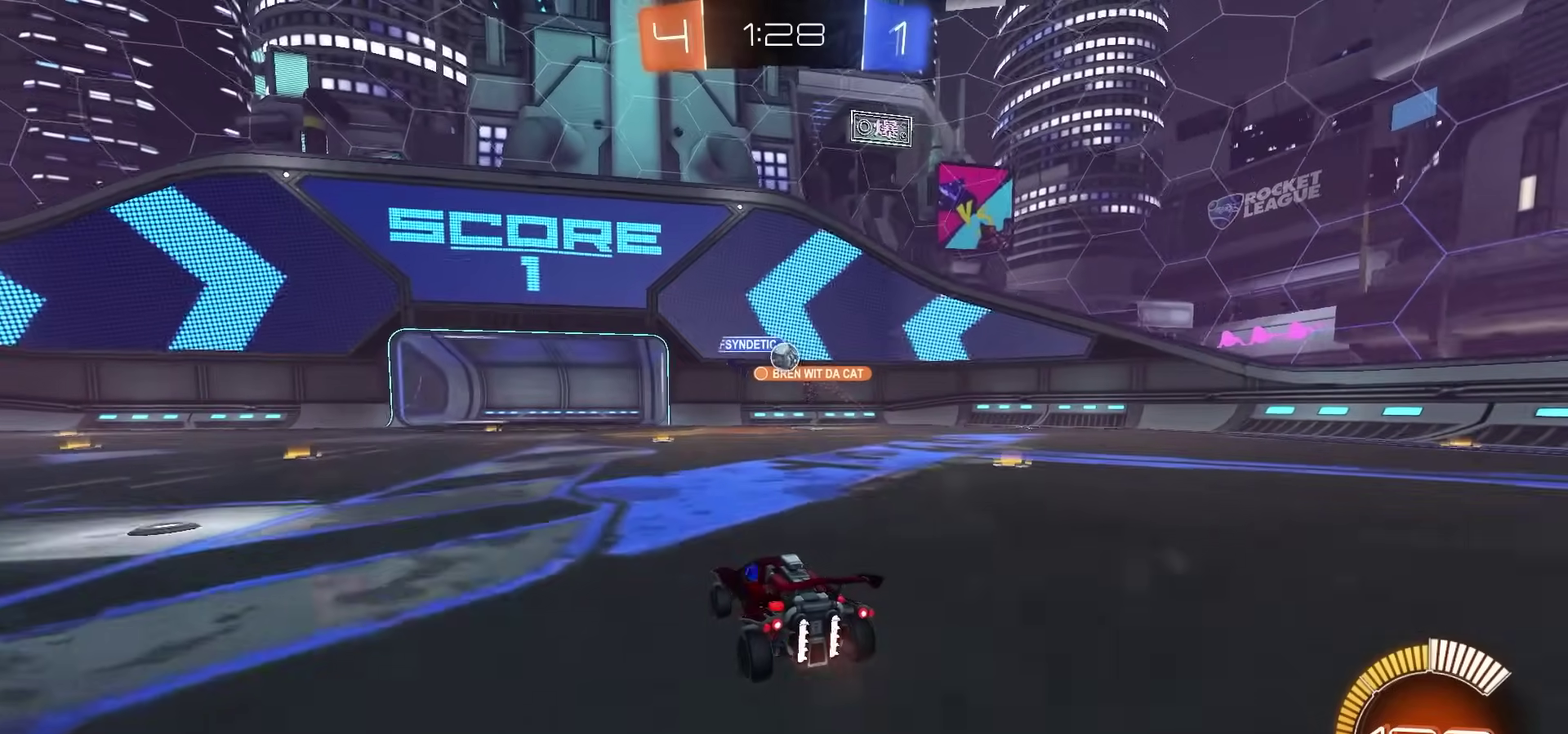
{"dt_ms": 600, "buttons": [], "left_stick": "center", "right_stick": "center", "events": [[67, "R2", "down"], [250, "R2", "up"]]}